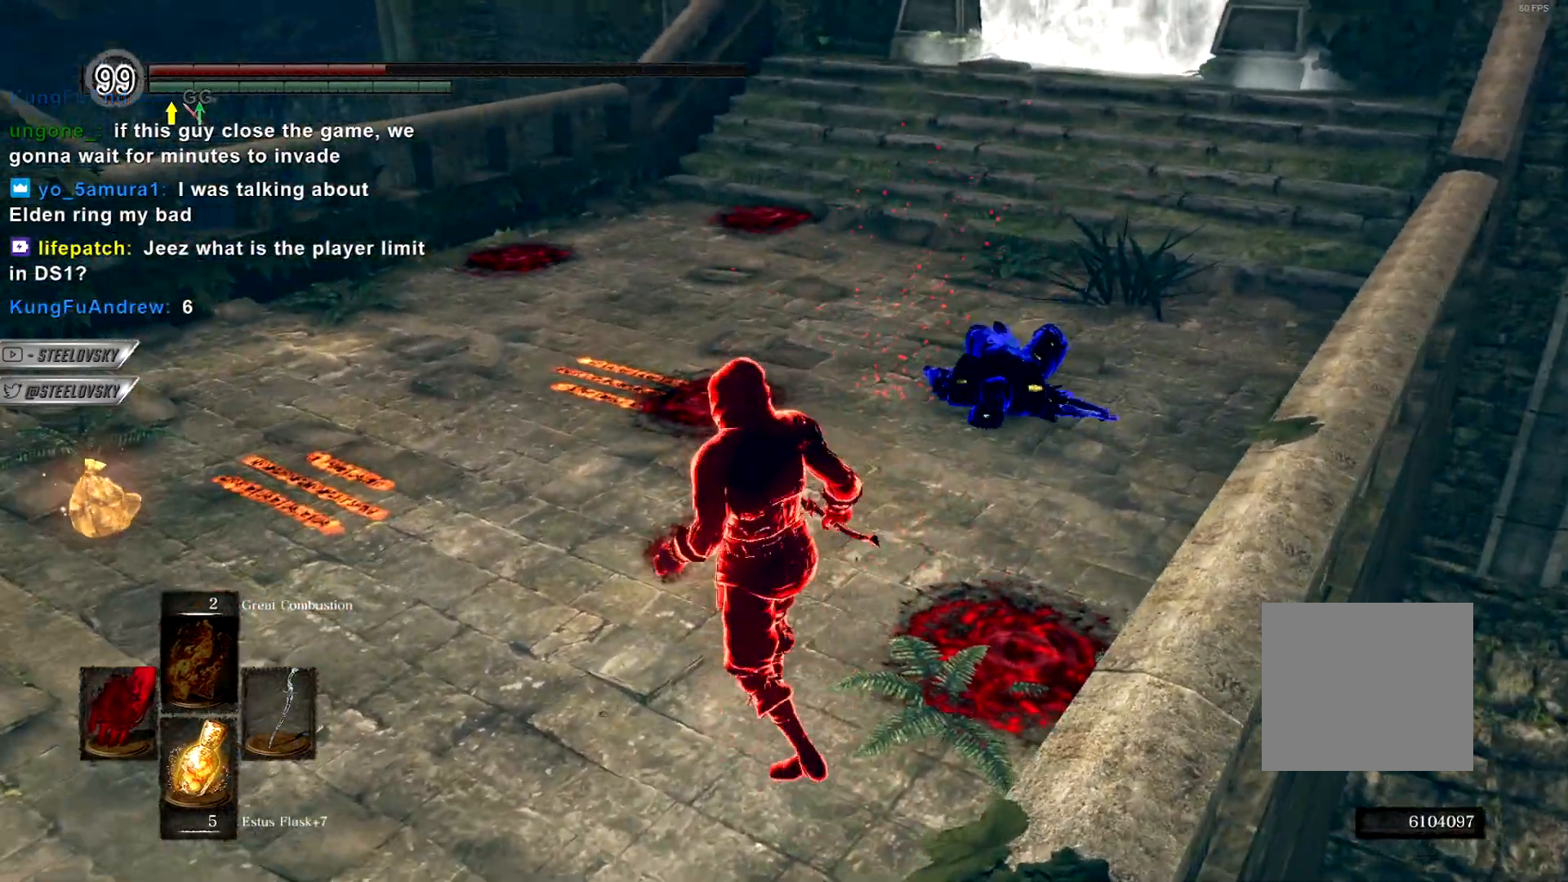
Gameplay with a controller (PlayStation layout); each line is a JSON object with the inputs held at the frame after it (dt_ms = milliseconds from this image to that frame). "events" lists button and stick changes between this image and that frame as [ms after this image, input, new state], when the widget could be followed in between. Not read: L3.
{"dt_ms": 500, "buttons": ["CIRCLE"], "left_stick": "up-left", "right_stick": "center", "events": [[250, "right_stick", "right"], [317, "left_stick", "up"], [350, "right_stick", "center"], [483, "left_stick", "up-left"]]}
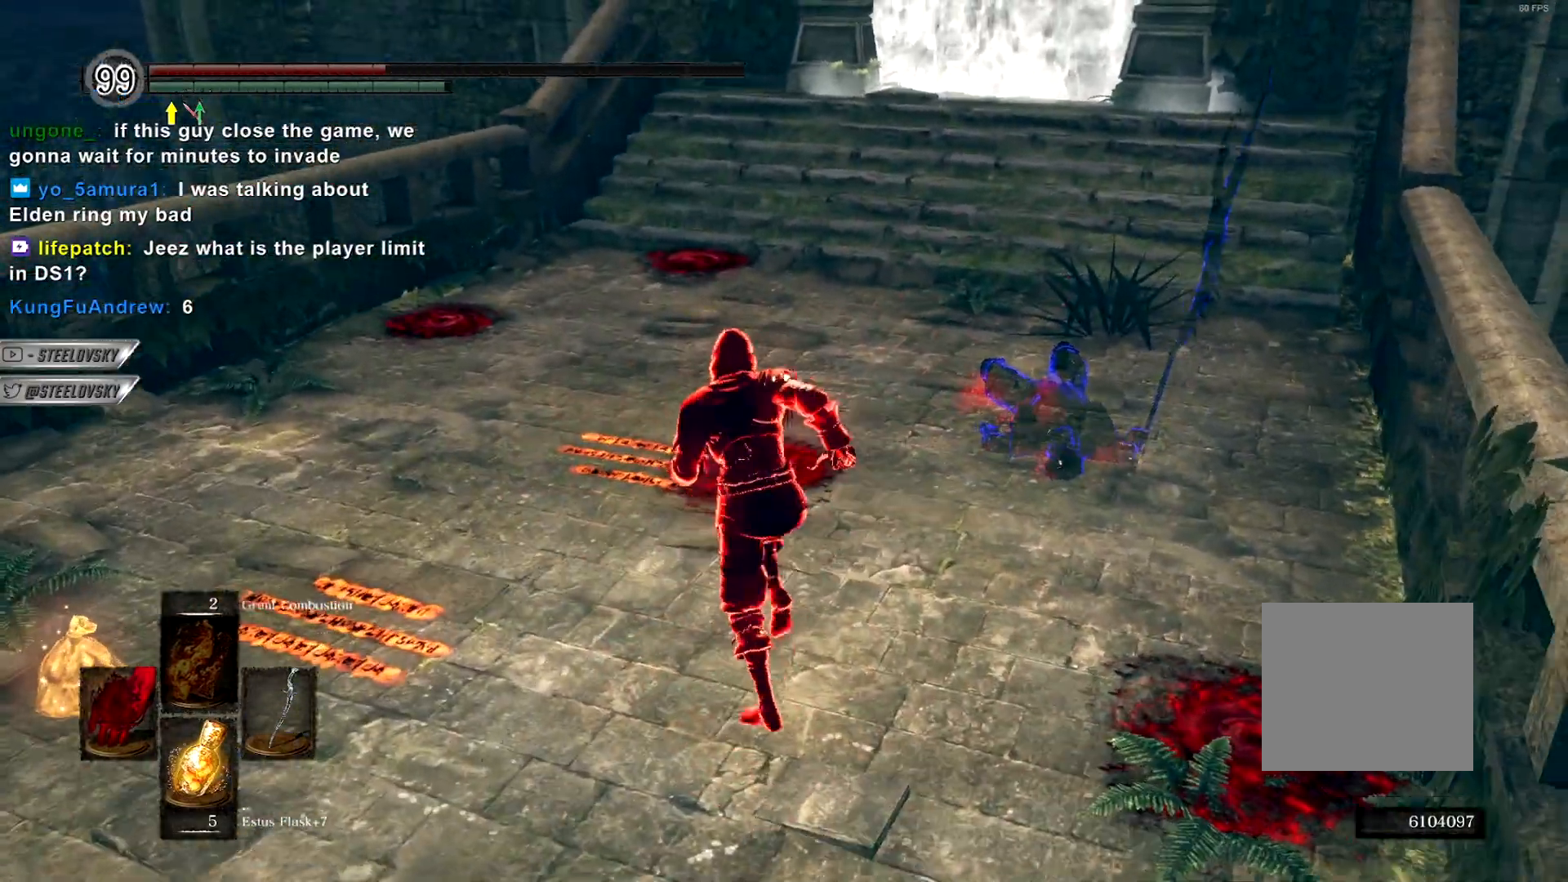
{"dt_ms": 500, "buttons": ["CIRCLE"], "left_stick": "up", "right_stick": "left", "events": [[67, "right_stick", "down-left"], [117, "left_stick", "up"], [217, "right_stick", "center"], [383, "right_stick", "left"]]}
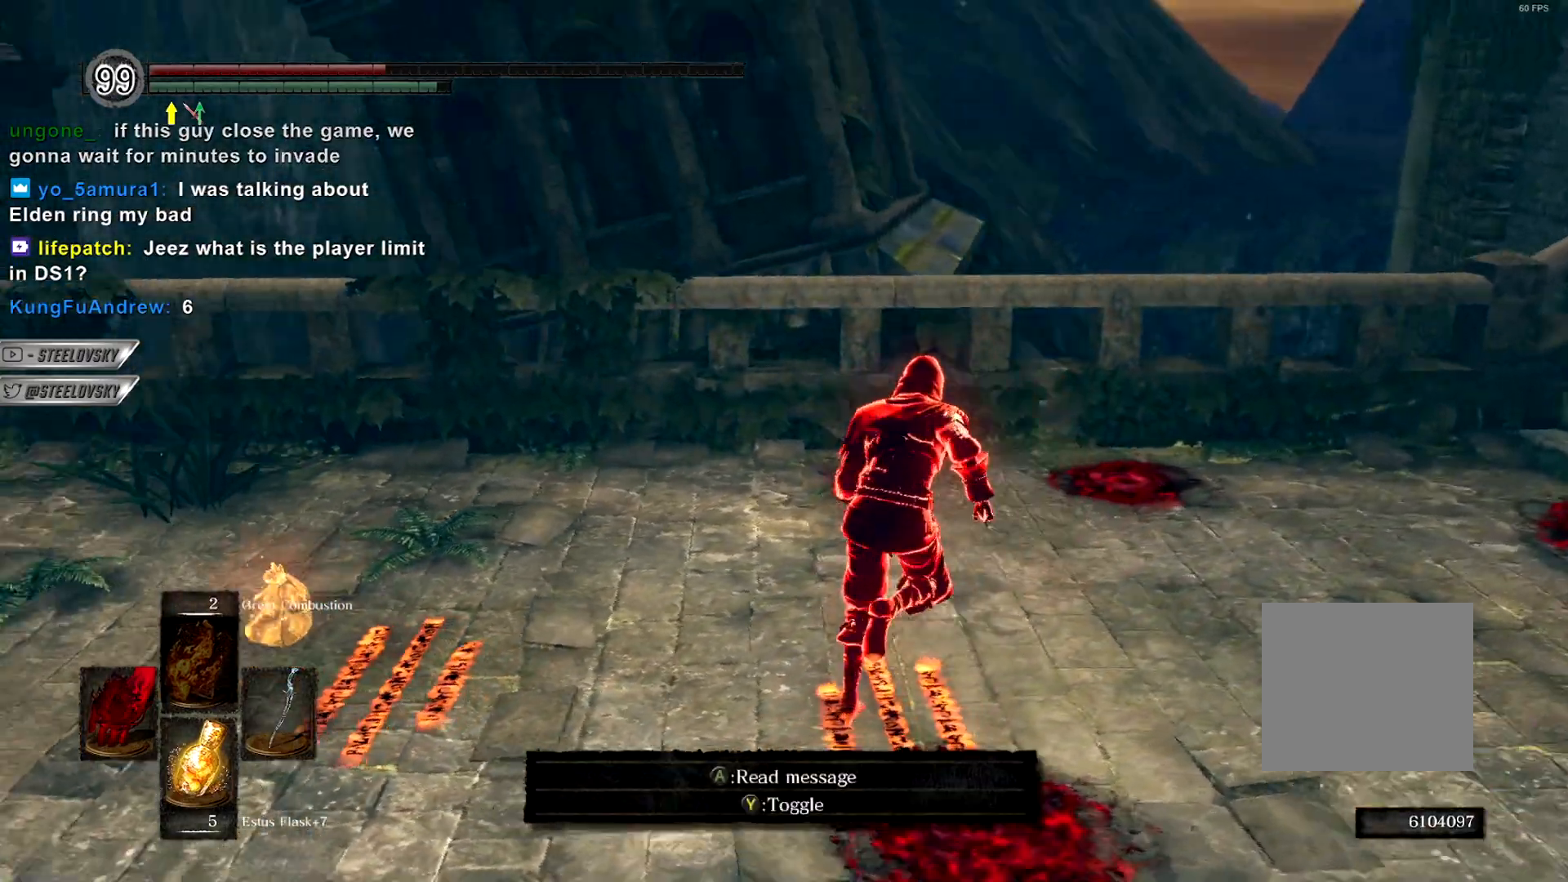
{"dt_ms": 500, "buttons": ["CIRCLE"], "left_stick": "up-right", "right_stick": "center", "events": [[133, "left_stick", "up-right"], [433, "right_stick", "center"]]}
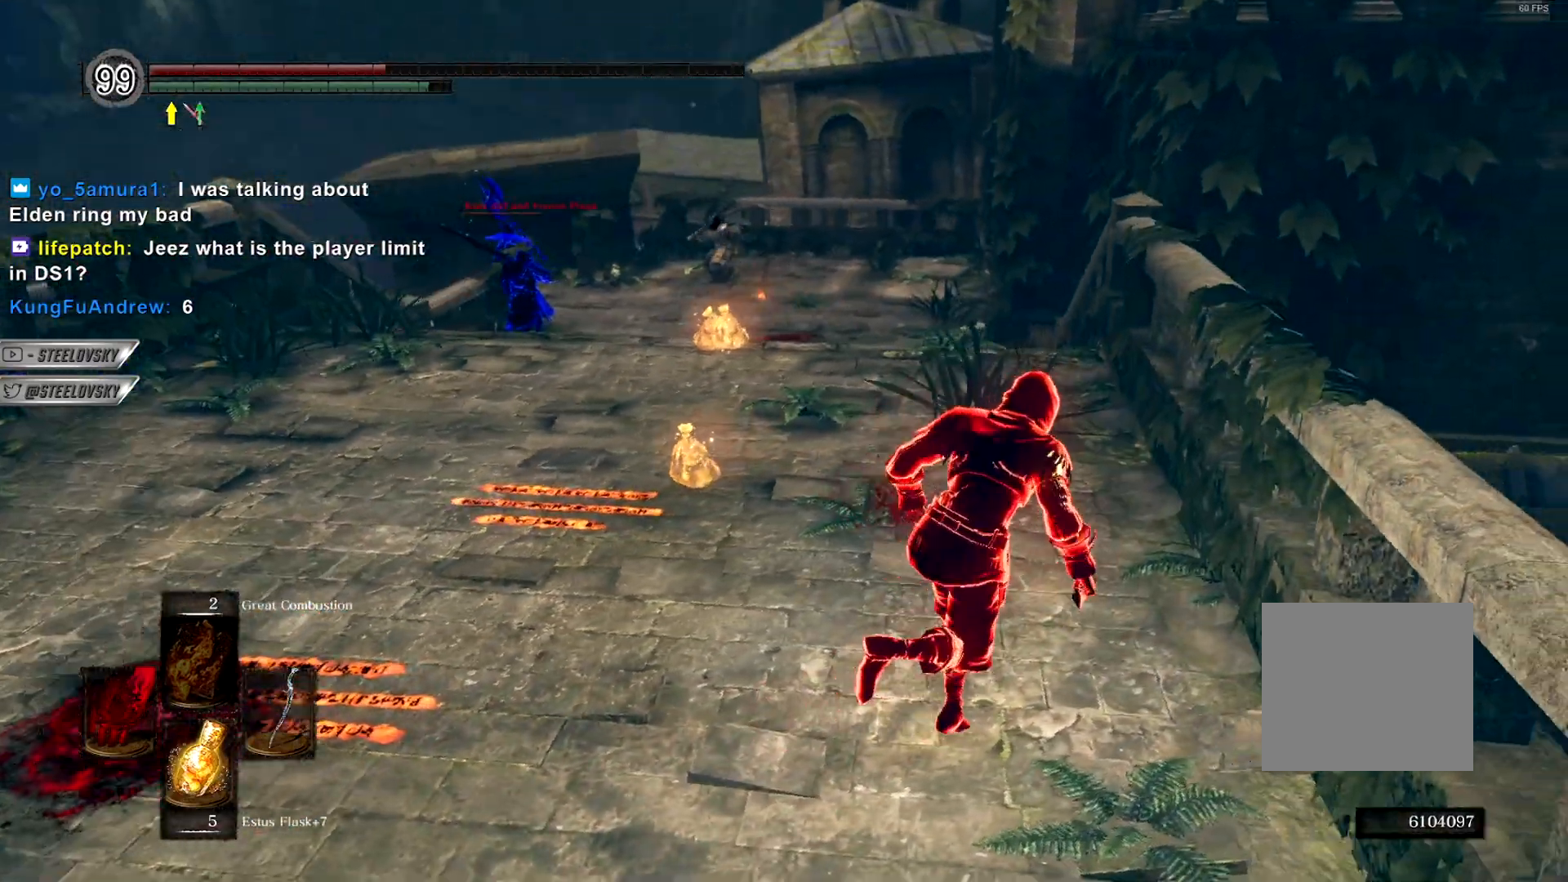
{"dt_ms": 500, "buttons": [], "left_stick": "up", "right_stick": "center", "events": [[33, "CIRCLE", "up"], [50, "left_stick", "up"], [67, "SQUARE", "down"], [167, "SQUARE", "up"], [300, "right_stick", "left"], [417, "right_stick", "center"]]}
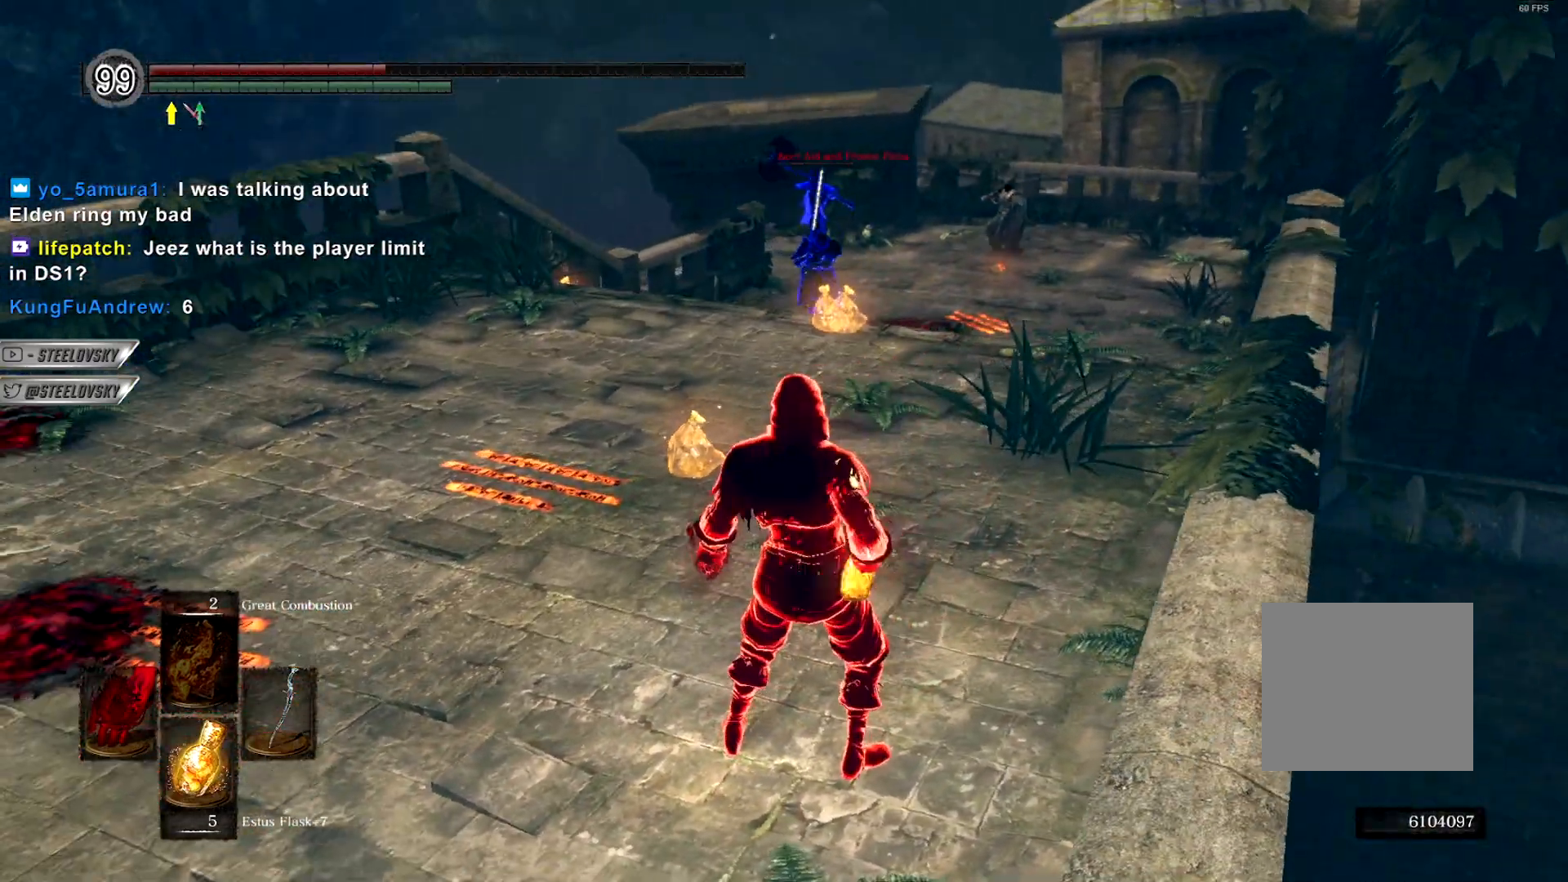
{"dt_ms": 500, "buttons": [], "left_stick": "up-left", "right_stick": "center", "events": [[267, "left_stick", "up-left"]]}
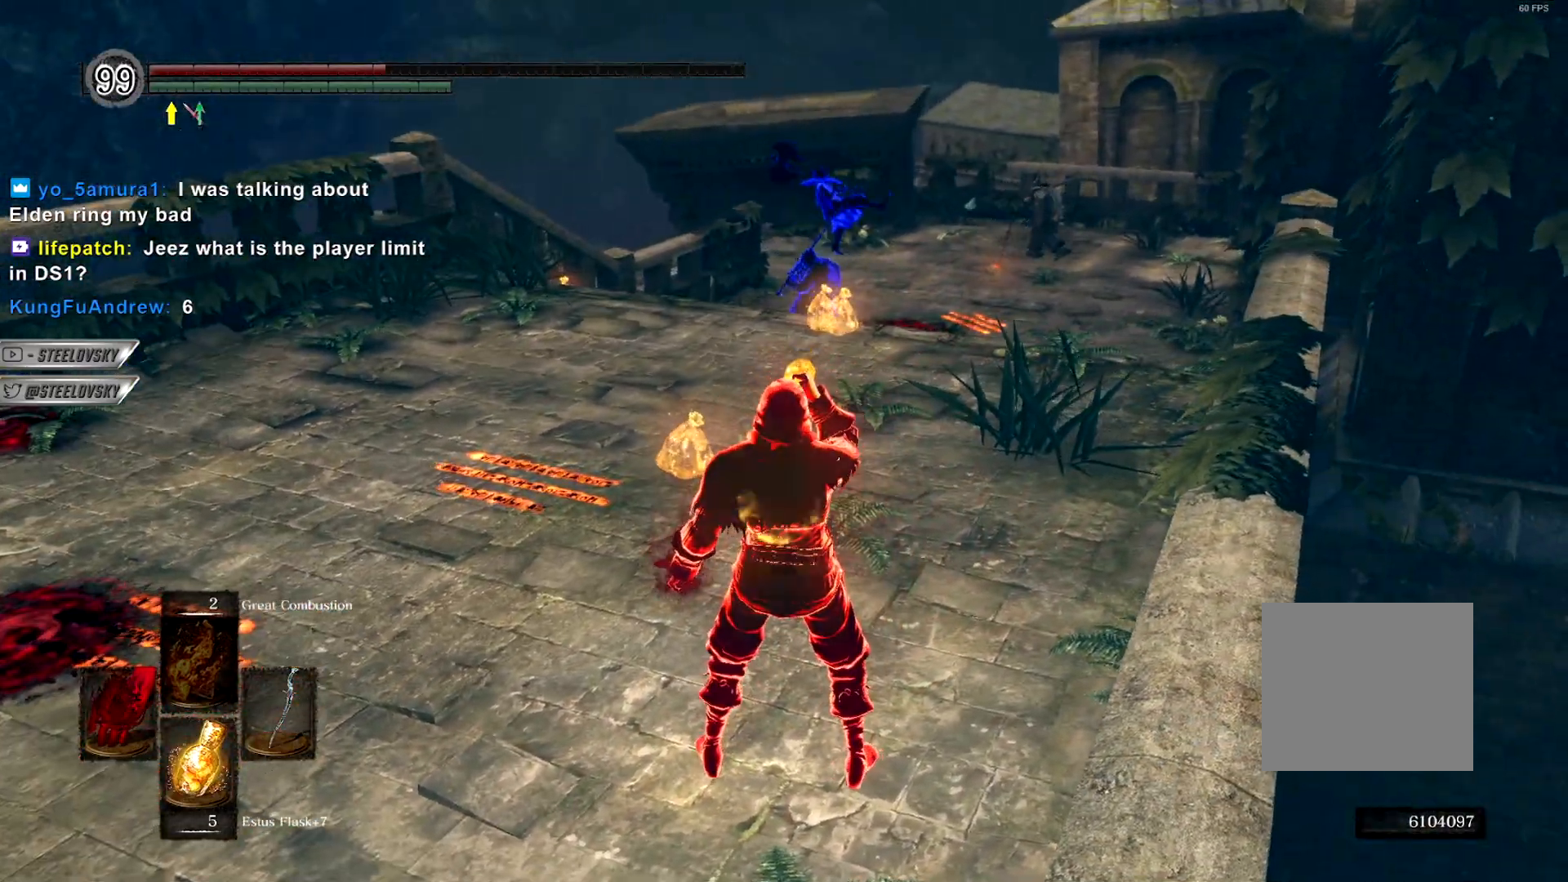
{"dt_ms": 500, "buttons": [], "left_stick": "up-left", "right_stick": "center", "events": [[383, "SQUARE", "down"], [500, "SQUARE", "up"]]}
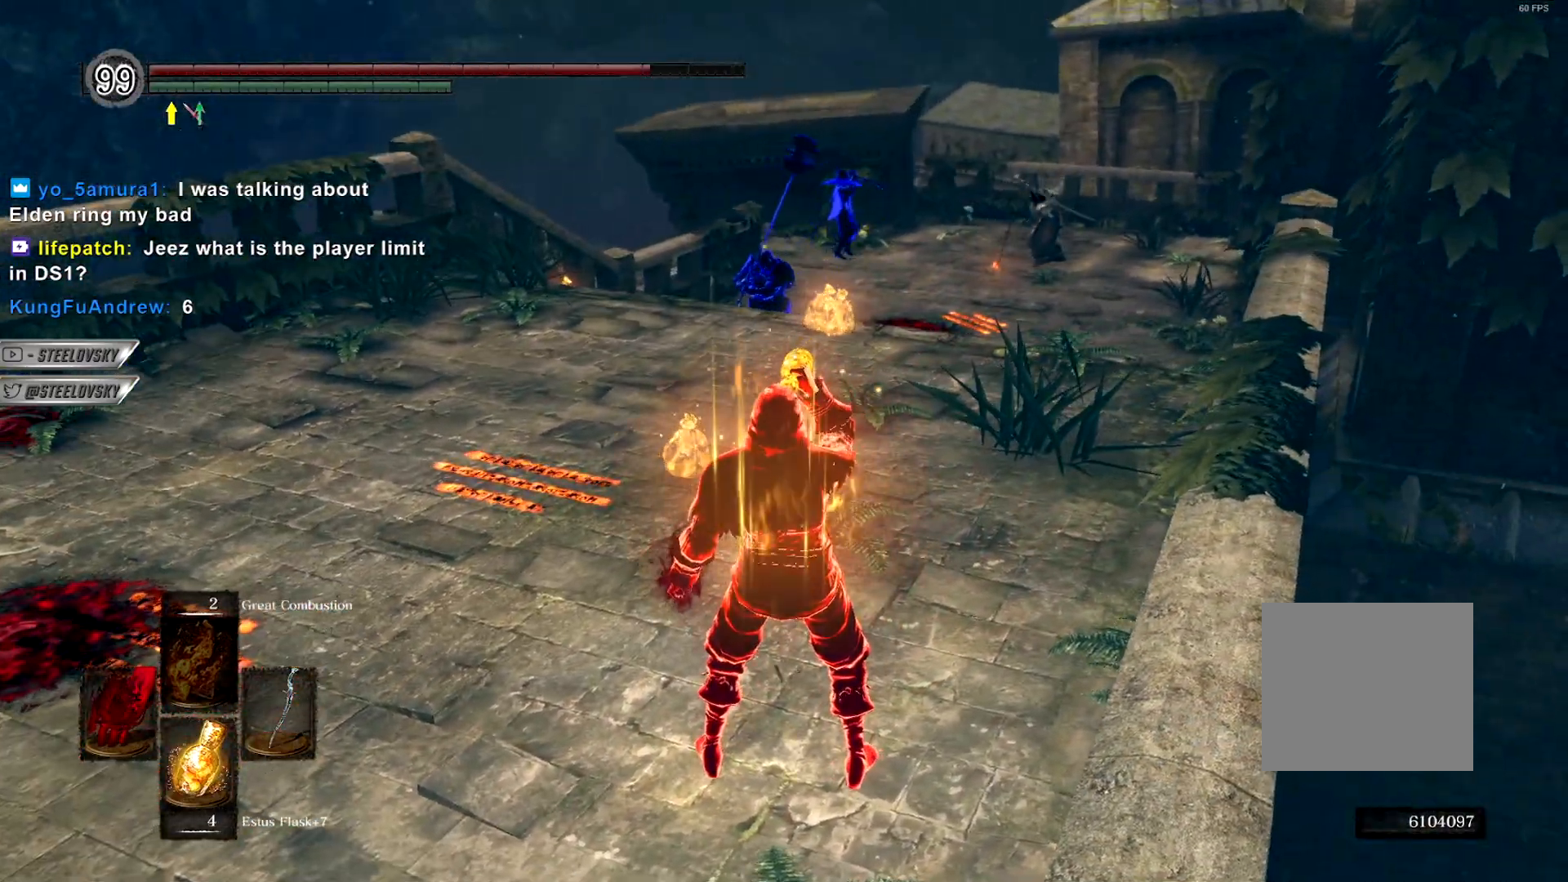
{"dt_ms": 500, "buttons": [], "left_stick": "up", "right_stick": "center", "events": [[250, "right_stick", "left"], [350, "right_stick", "center"], [483, "left_stick", "up"]]}
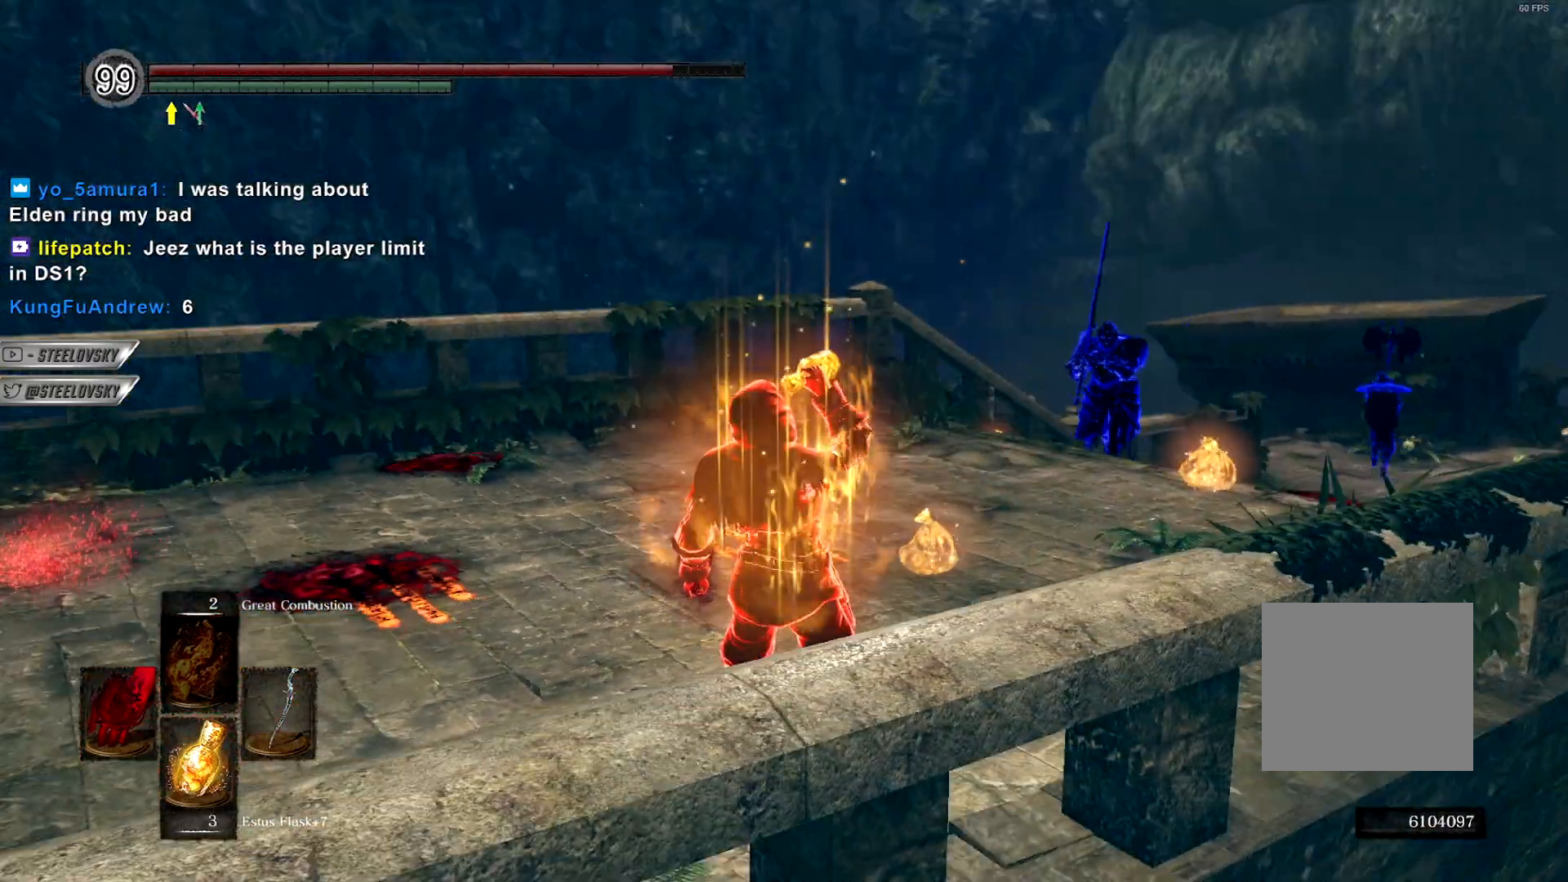
{"dt_ms": 500, "buttons": [], "left_stick": "up", "right_stick": "center", "events": []}
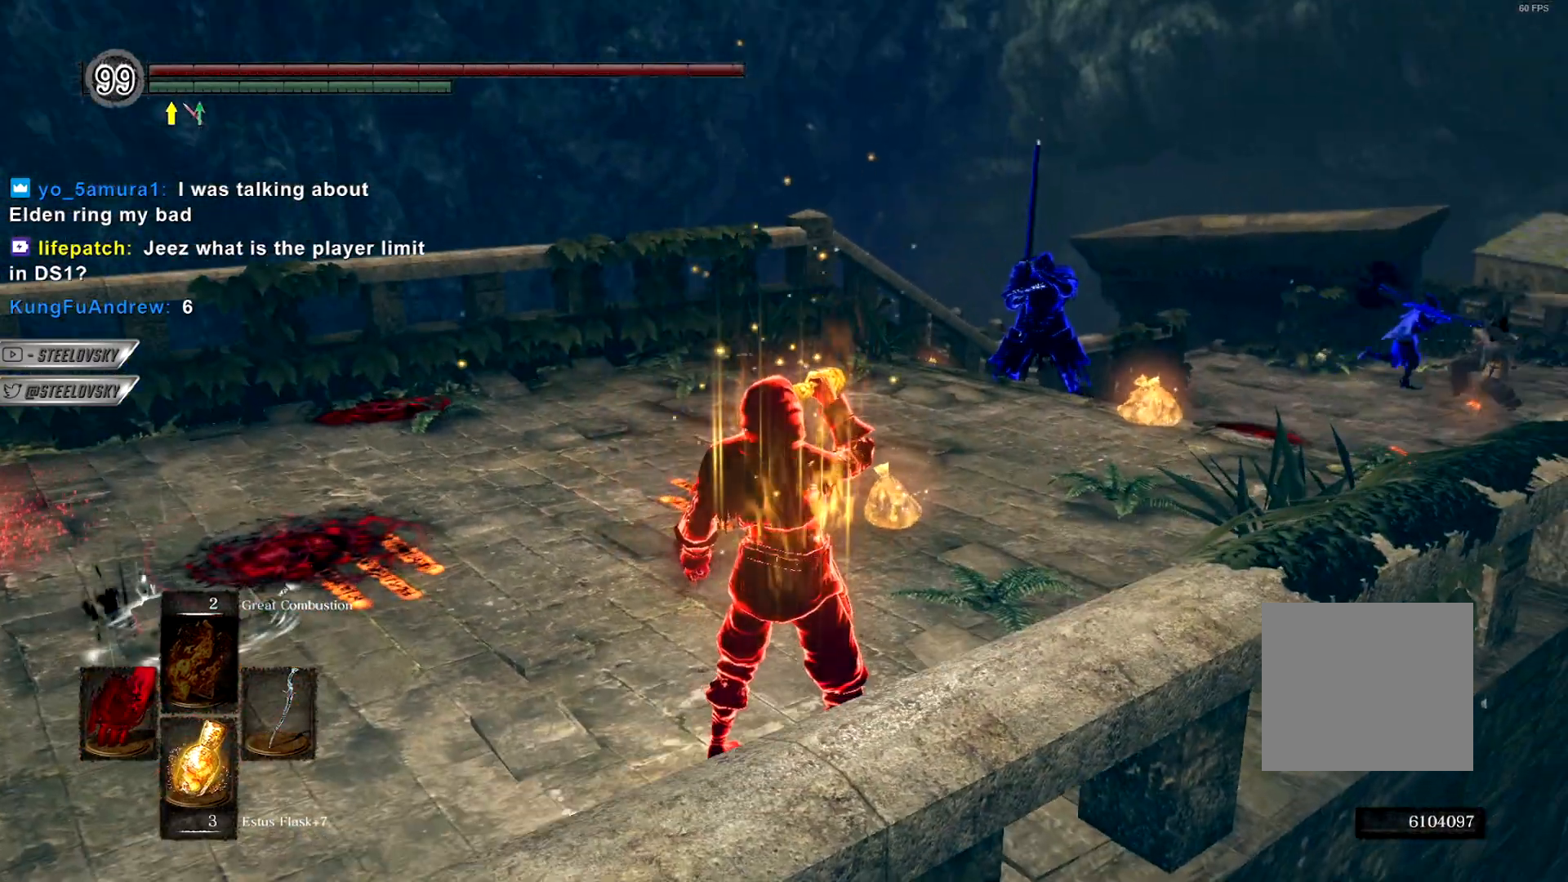
{"dt_ms": 500, "buttons": [], "left_stick": "up-left", "right_stick": "center", "events": [[167, "left_stick", "up-left"]]}
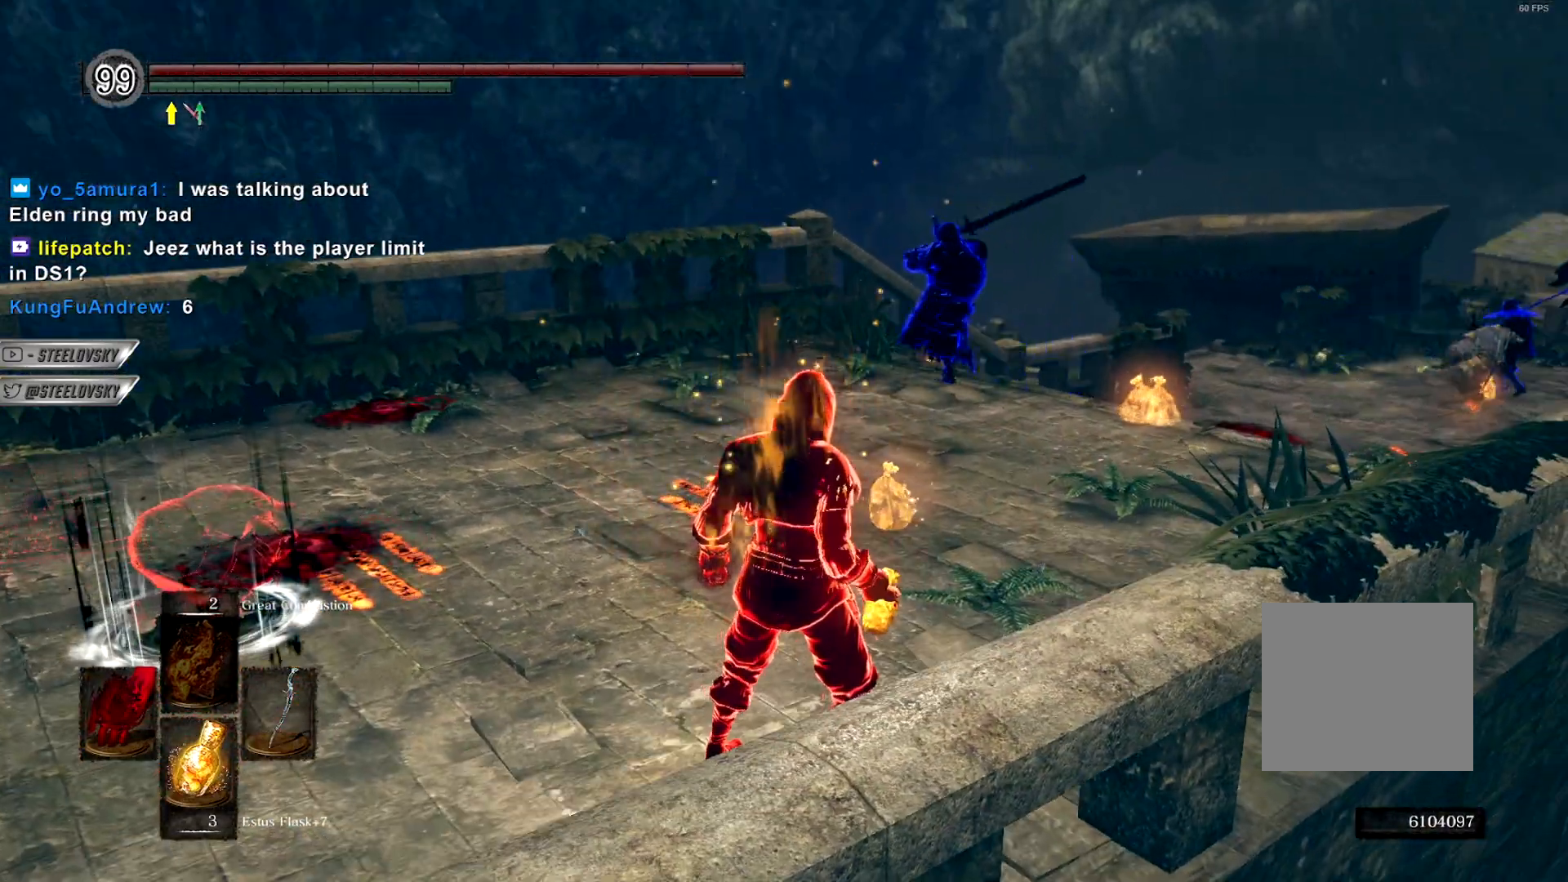
{"dt_ms": 500, "buttons": [], "left_stick": "down-left", "right_stick": "center", "events": [[117, "DPAD_RIGHT", "down"], [200, "DPAD_RIGHT", "up"], [433, "left_stick", "down-left"]]}
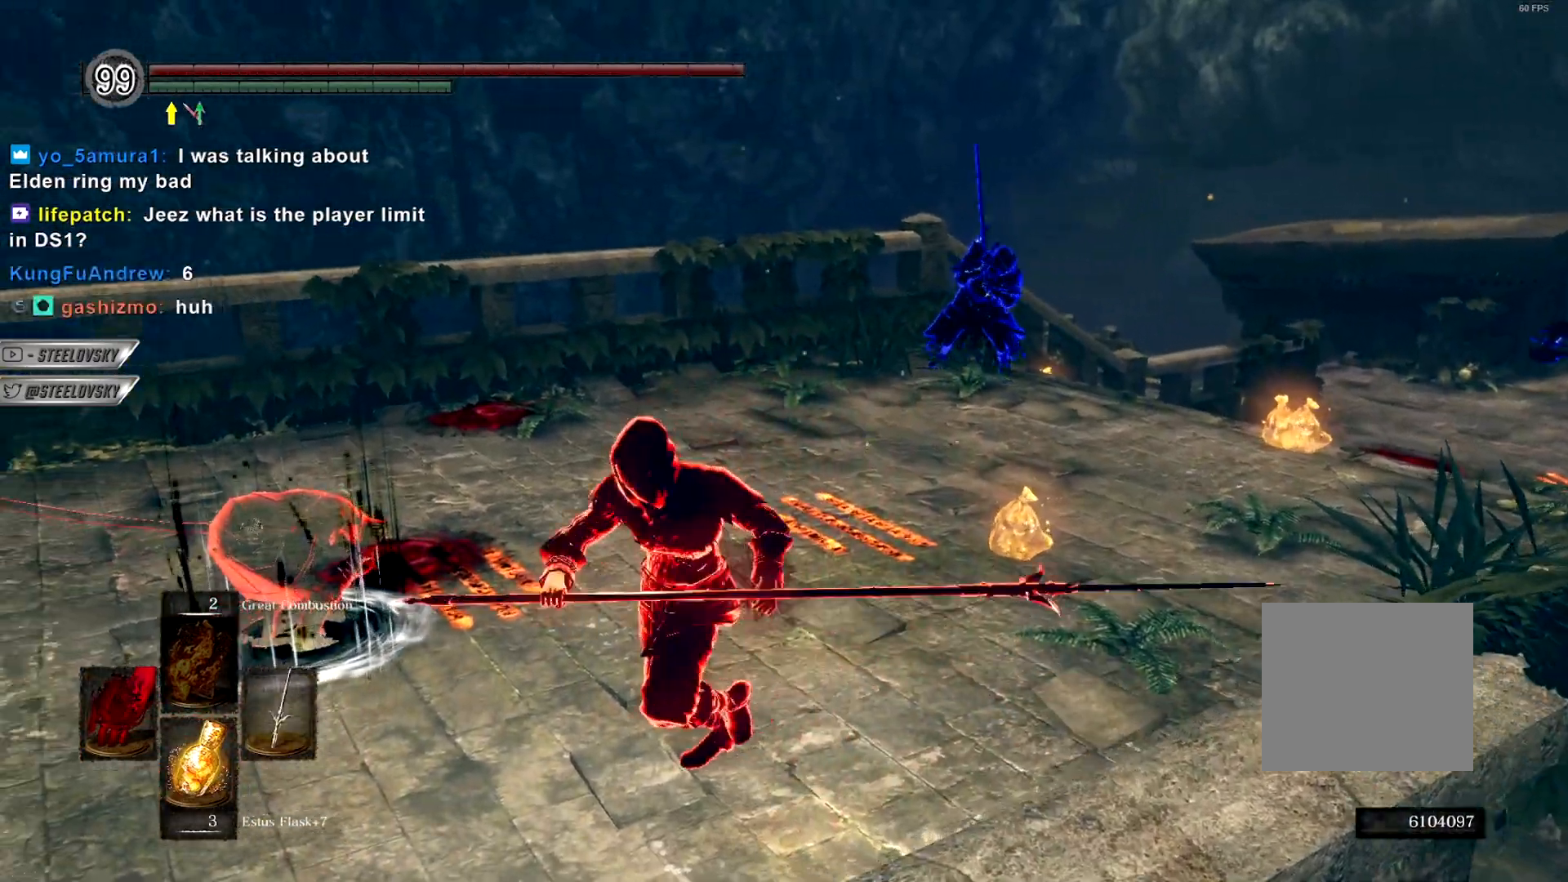
{"dt_ms": 500, "buttons": [], "left_stick": "up-left", "right_stick": "center", "events": [[333, "TRIANGLE", "down"], [417, "TRIANGLE", "up"], [483, "left_stick", "up-left"]]}
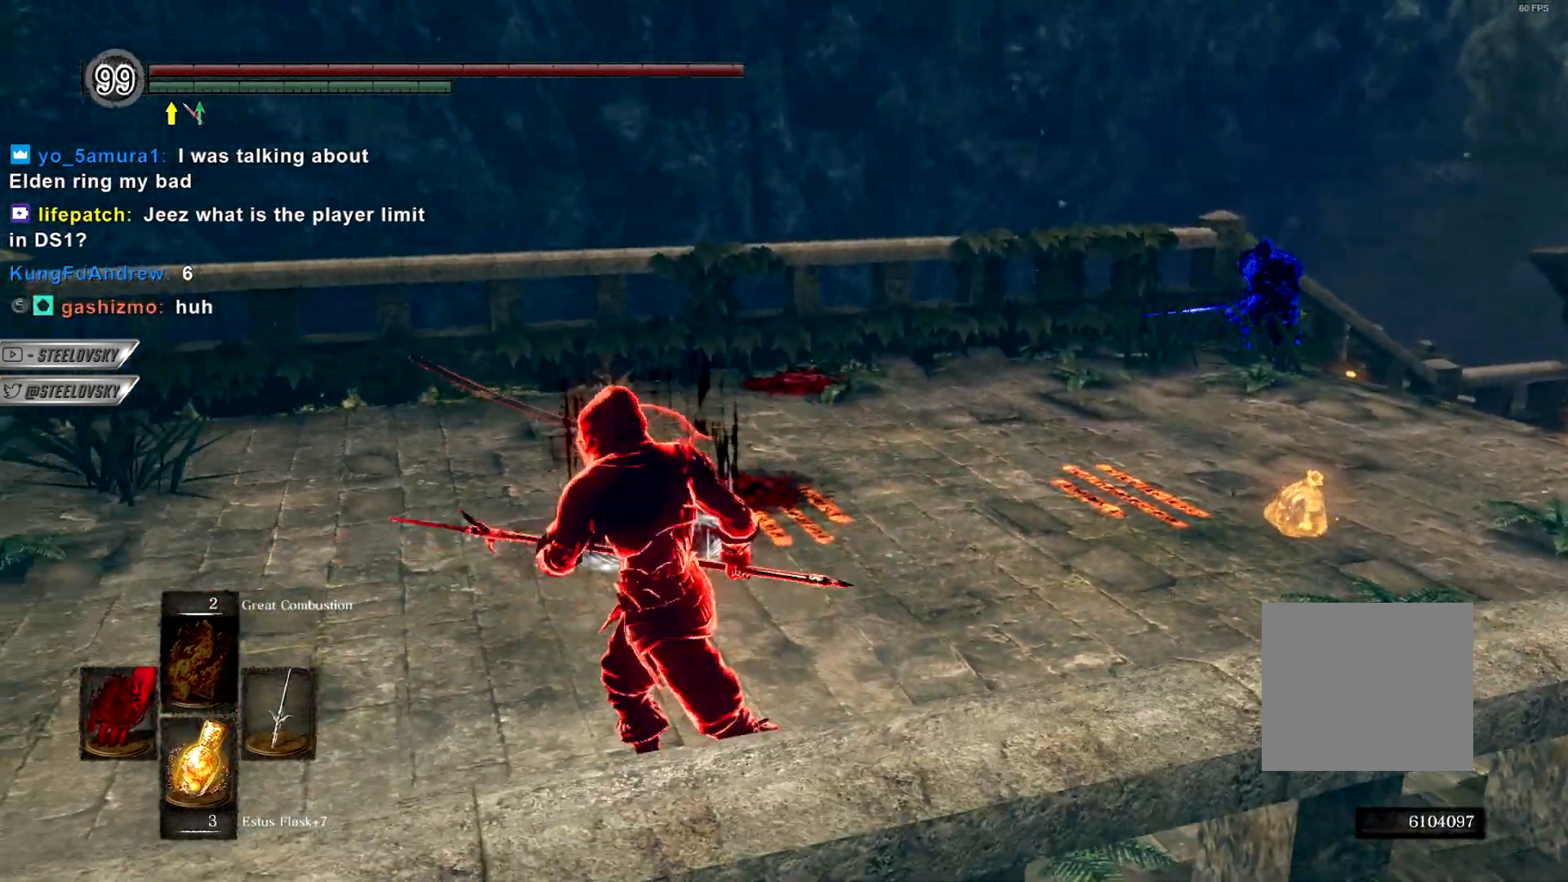
{"dt_ms": 500, "buttons": ["L1"], "left_stick": "up-right", "right_stick": "center", "events": [[67, "right_stick", "down-right"], [100, "left_stick", "up-right"], [233, "R3", "down"], [233, "right_stick", "center"], [317, "L1", "down"], [333, "R3", "up"], [417, "L1", "up"], [483, "L1", "down"]]}
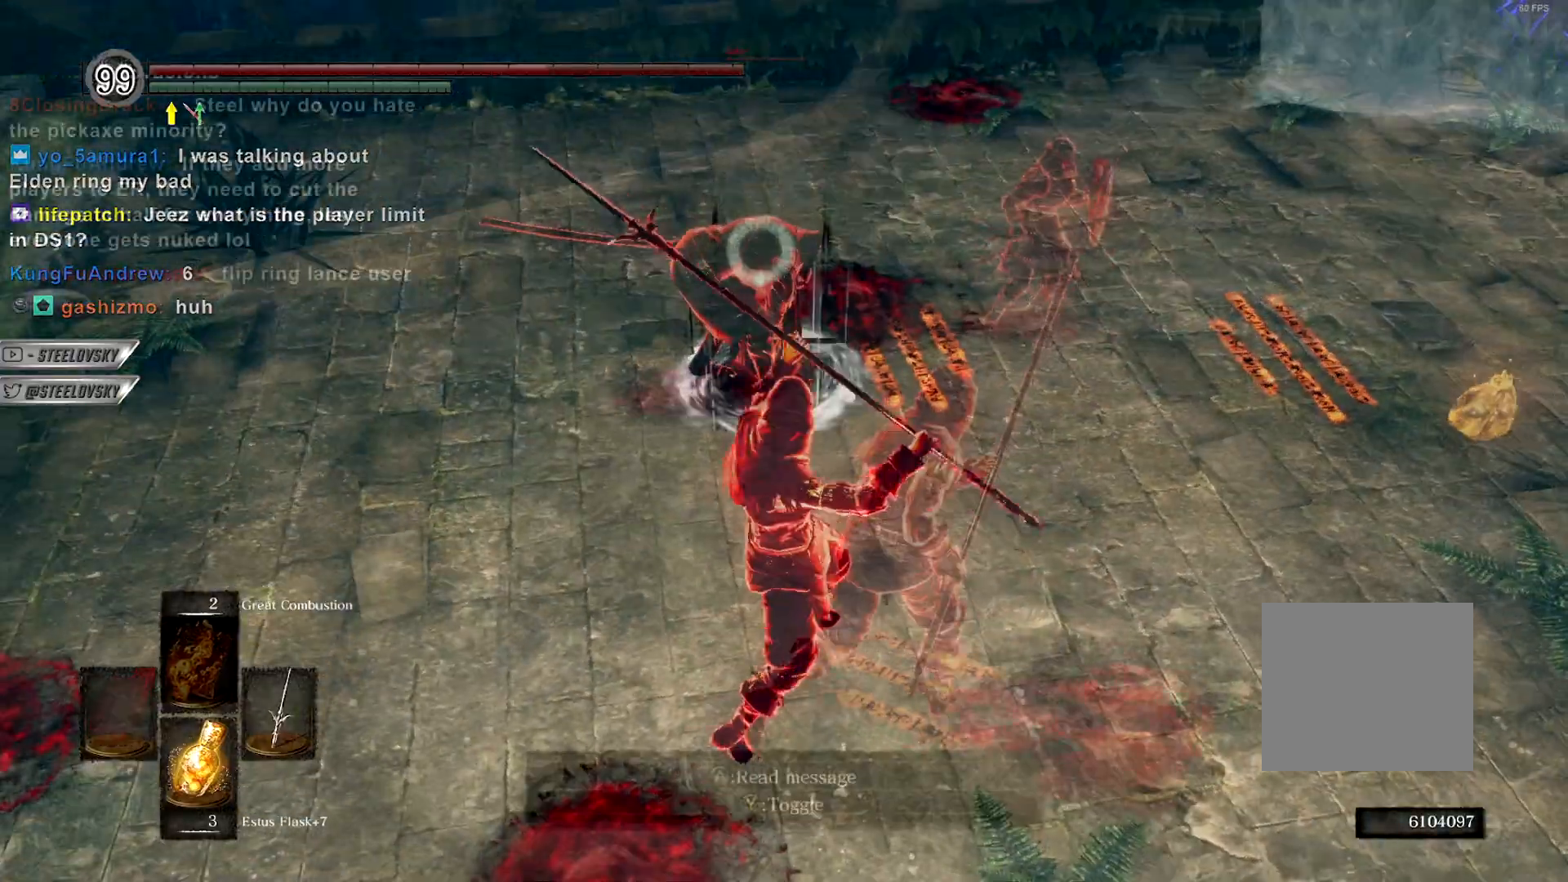
{"dt_ms": 500, "buttons": ["CIRCLE"], "left_stick": "up-right", "right_stick": "center", "events": [[33, "CIRCLE", "down"], [83, "L1", "up"]]}
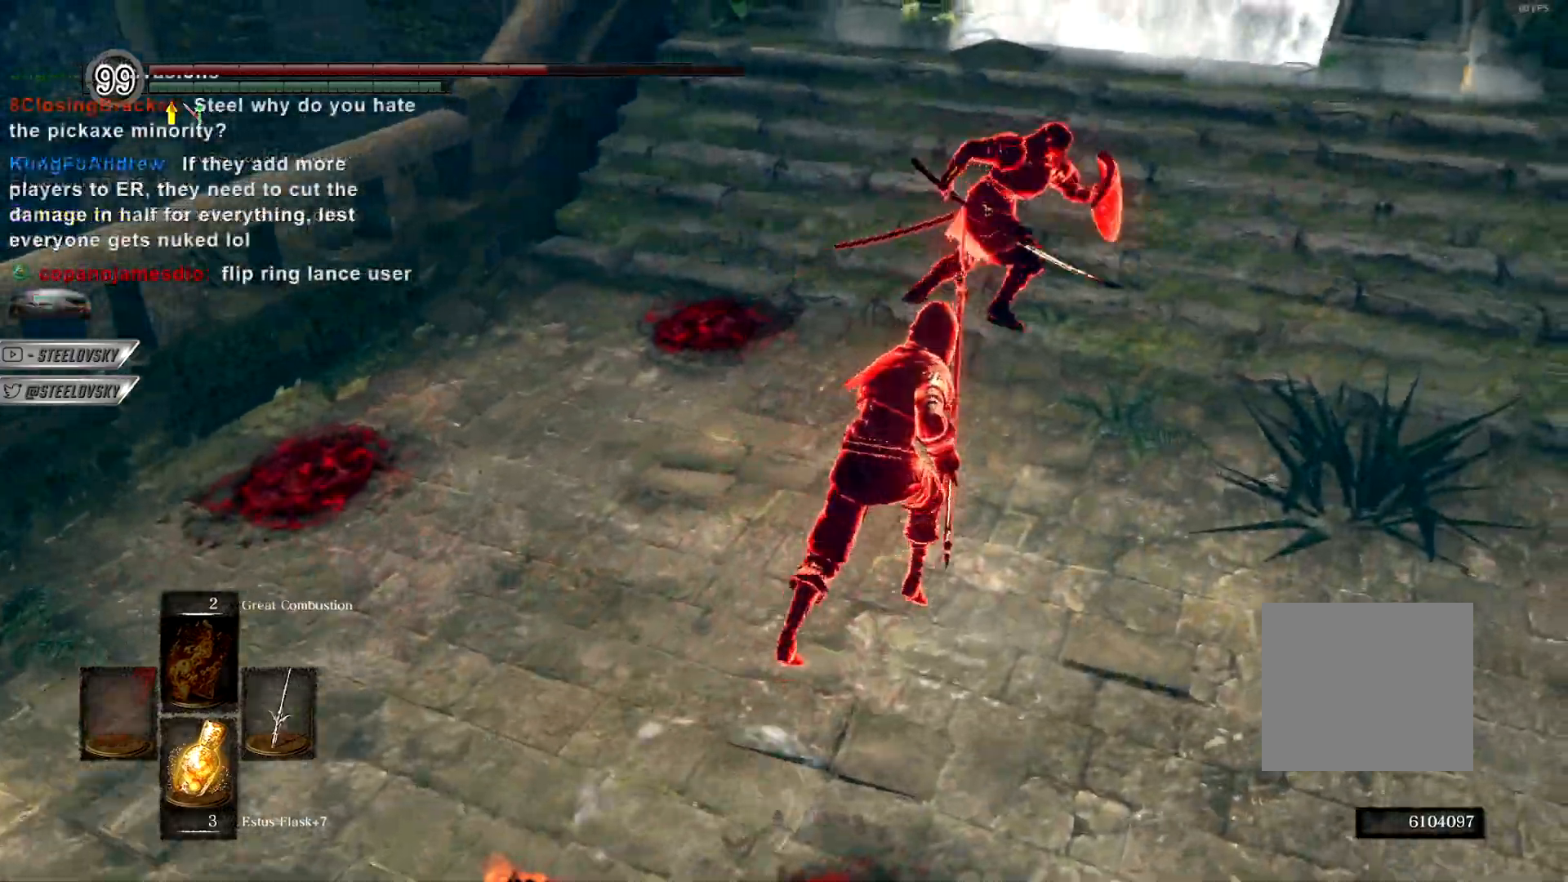
{"dt_ms": 500, "buttons": ["CIRCLE"], "left_stick": "up-right", "right_stick": "center", "events": [[67, "DPAD_RIGHT", "down"], [167, "DPAD_RIGHT", "up"]]}
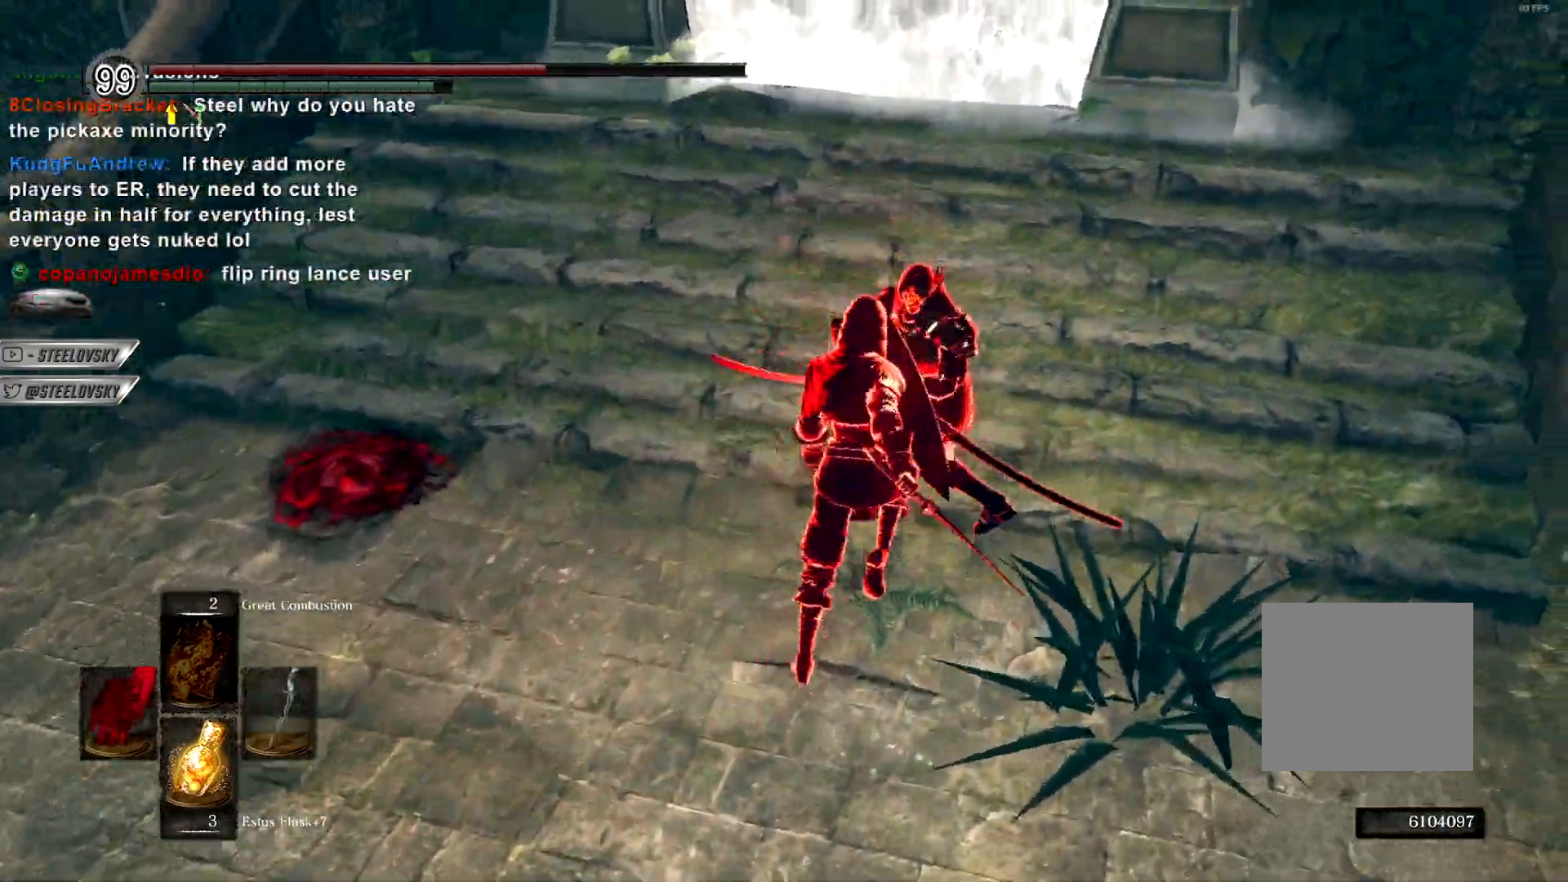
{"dt_ms": 500, "buttons": [], "left_stick": "up-right", "right_stick": "center", "events": [[50, "left_stick", "up"], [250, "left_stick", "down-right"], [300, "right_stick", "right"], [400, "CIRCLE", "up"], [450, "right_stick", "center"], [483, "left_stick", "up-right"]]}
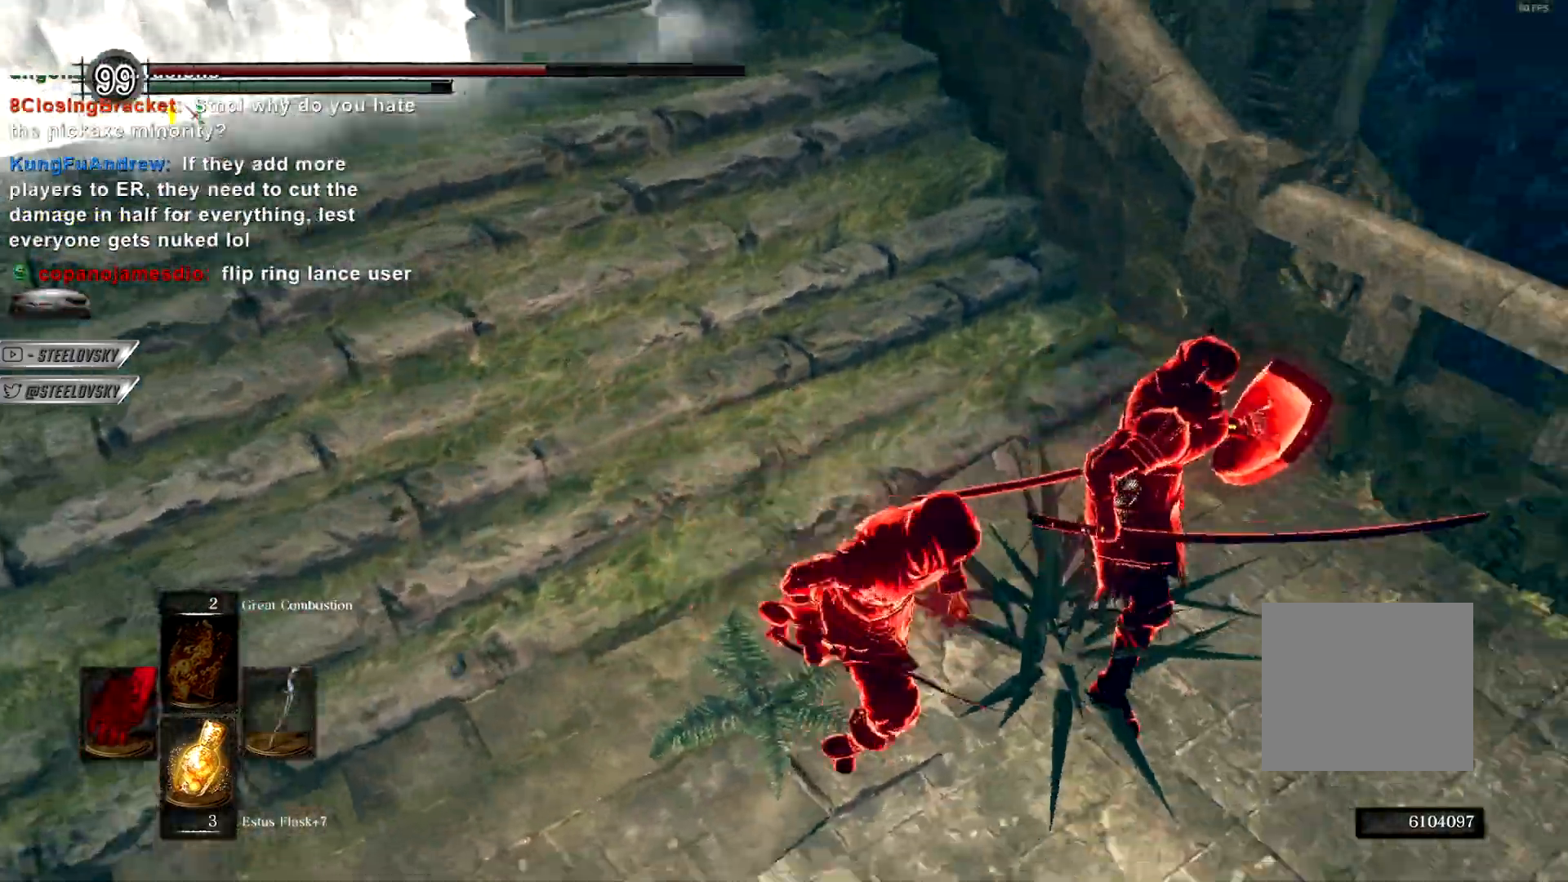
{"dt_ms": 1000, "buttons": [], "left_stick": "center", "right_stick": "center"}
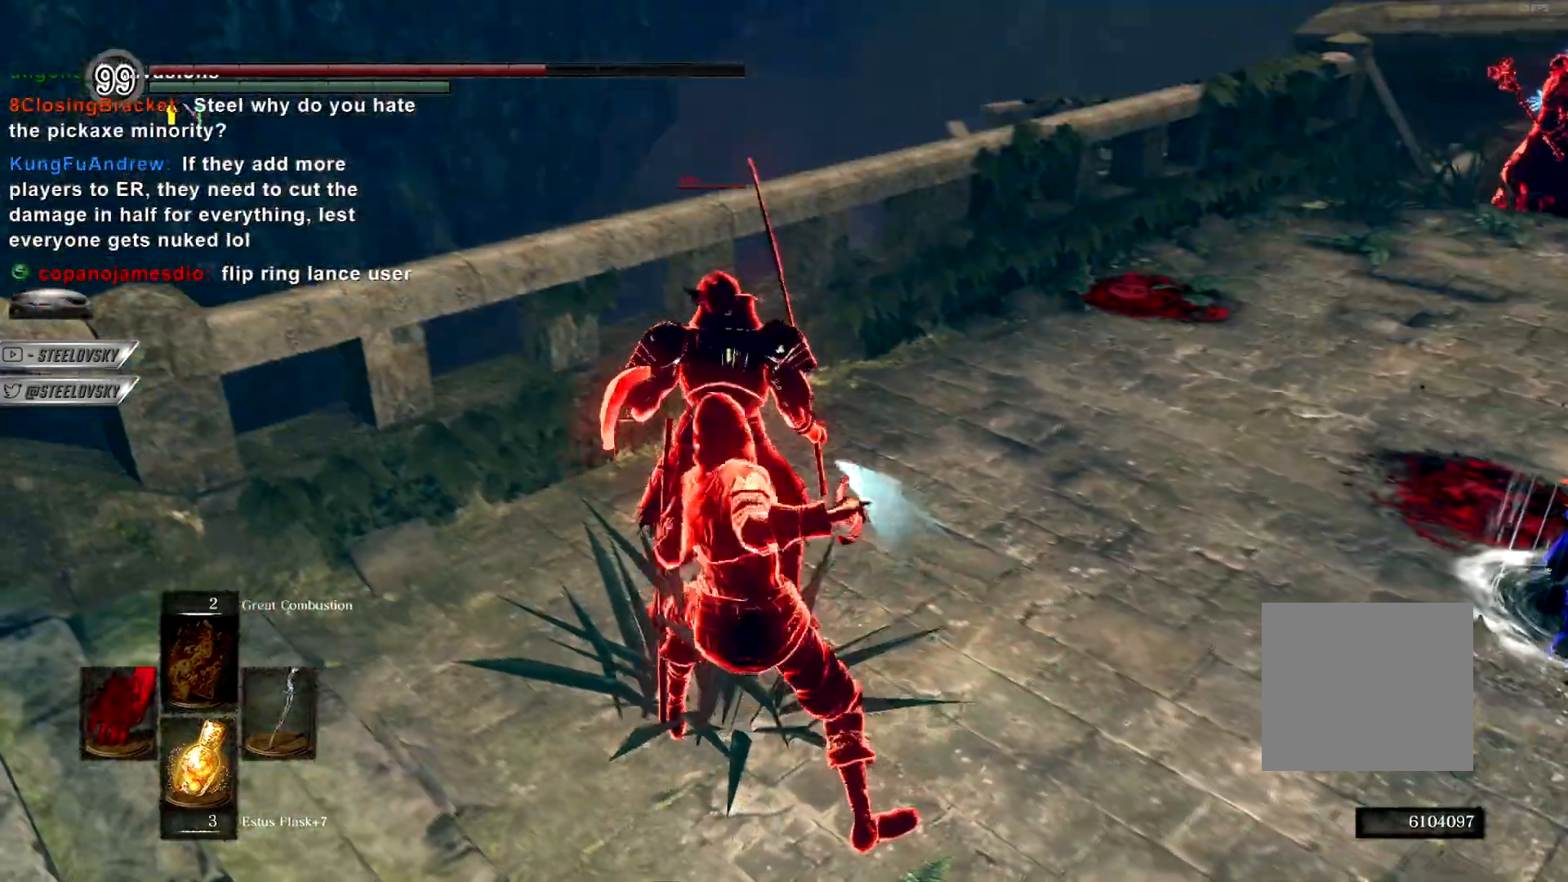
{"dt_ms": 500, "buttons": [], "left_stick": "center", "right_stick": "center", "events": [[133, "left_stick", "right"], [250, "left_stick", "center"]]}
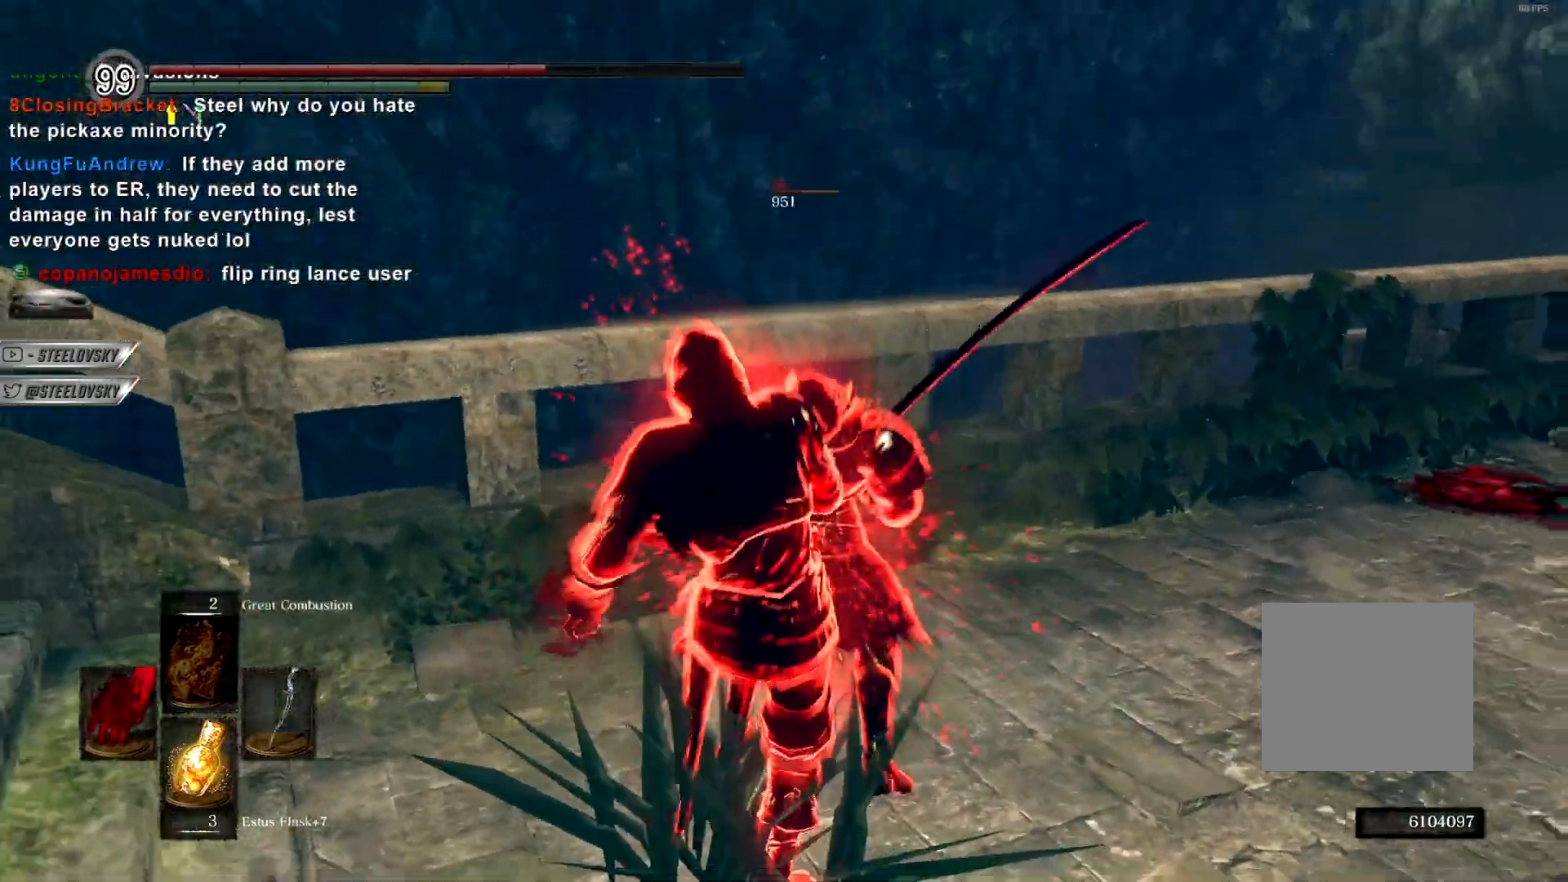
{"dt_ms": 500, "buttons": [], "left_stick": "up", "right_stick": "center", "events": [[100, "left_stick", "up"]]}
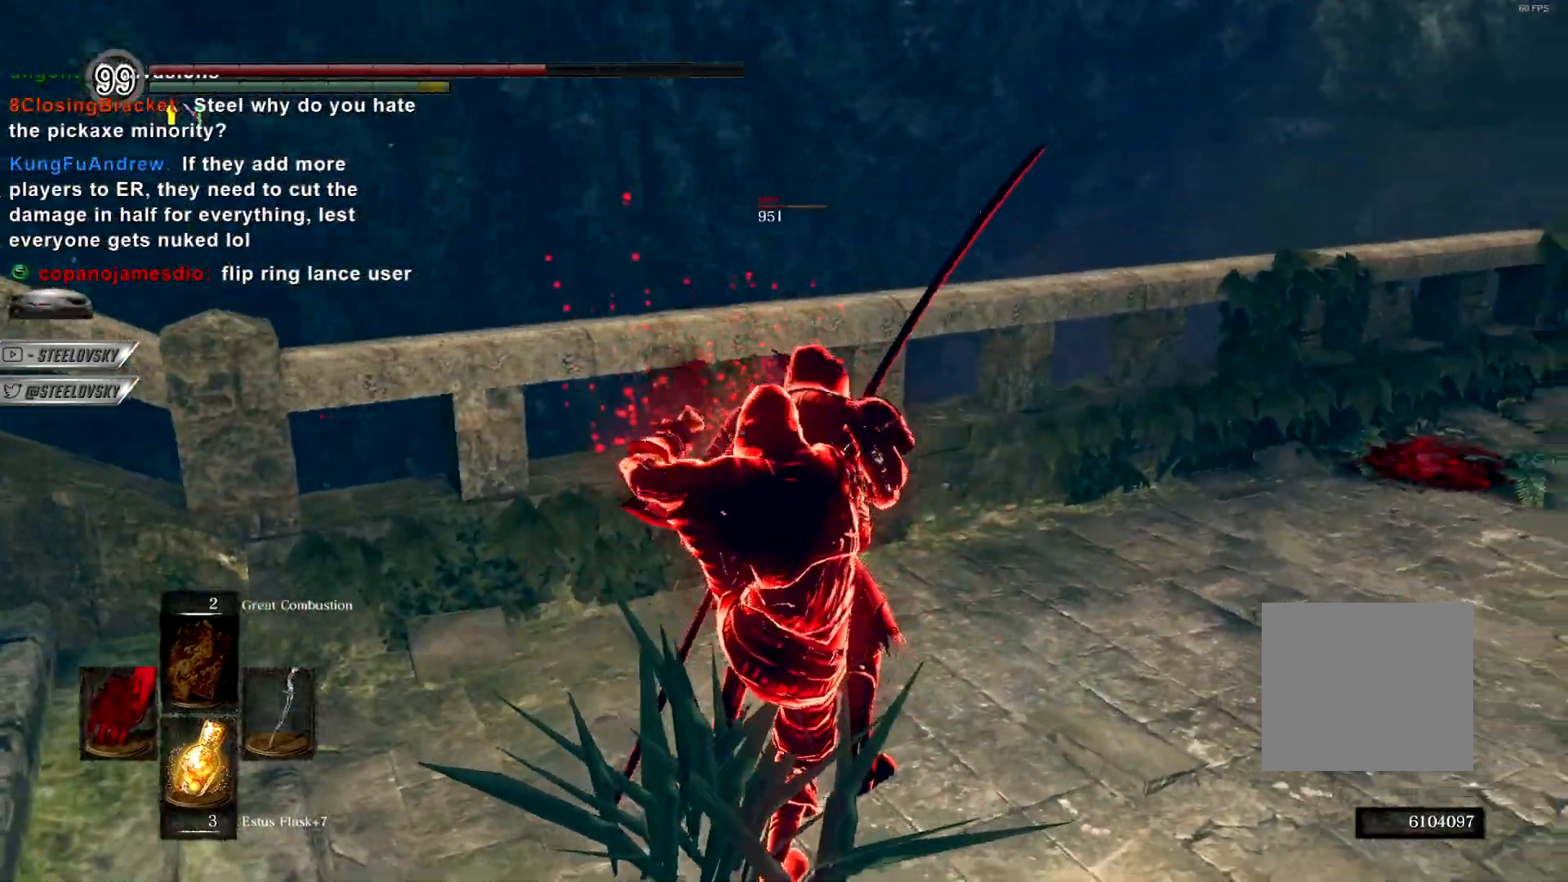
{"dt_ms": 500, "buttons": ["CIRCLE"], "left_stick": "up", "right_stick": "center", "events": [[17, "CIRCLE", "down"]]}
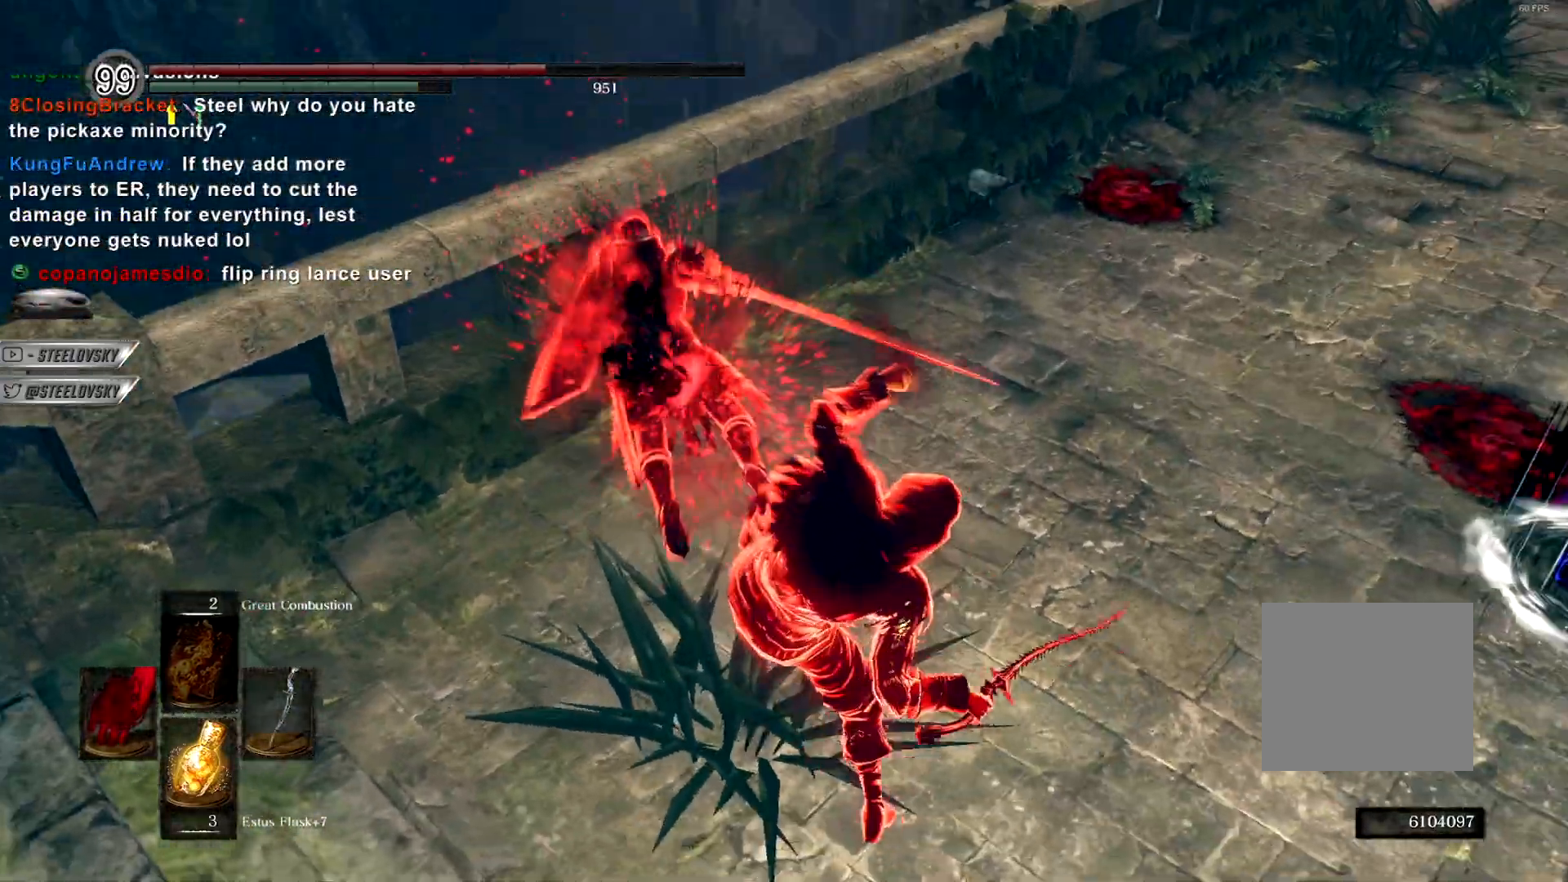
{"dt_ms": 500, "buttons": ["CIRCLE"], "left_stick": "up", "right_stick": "center", "events": []}
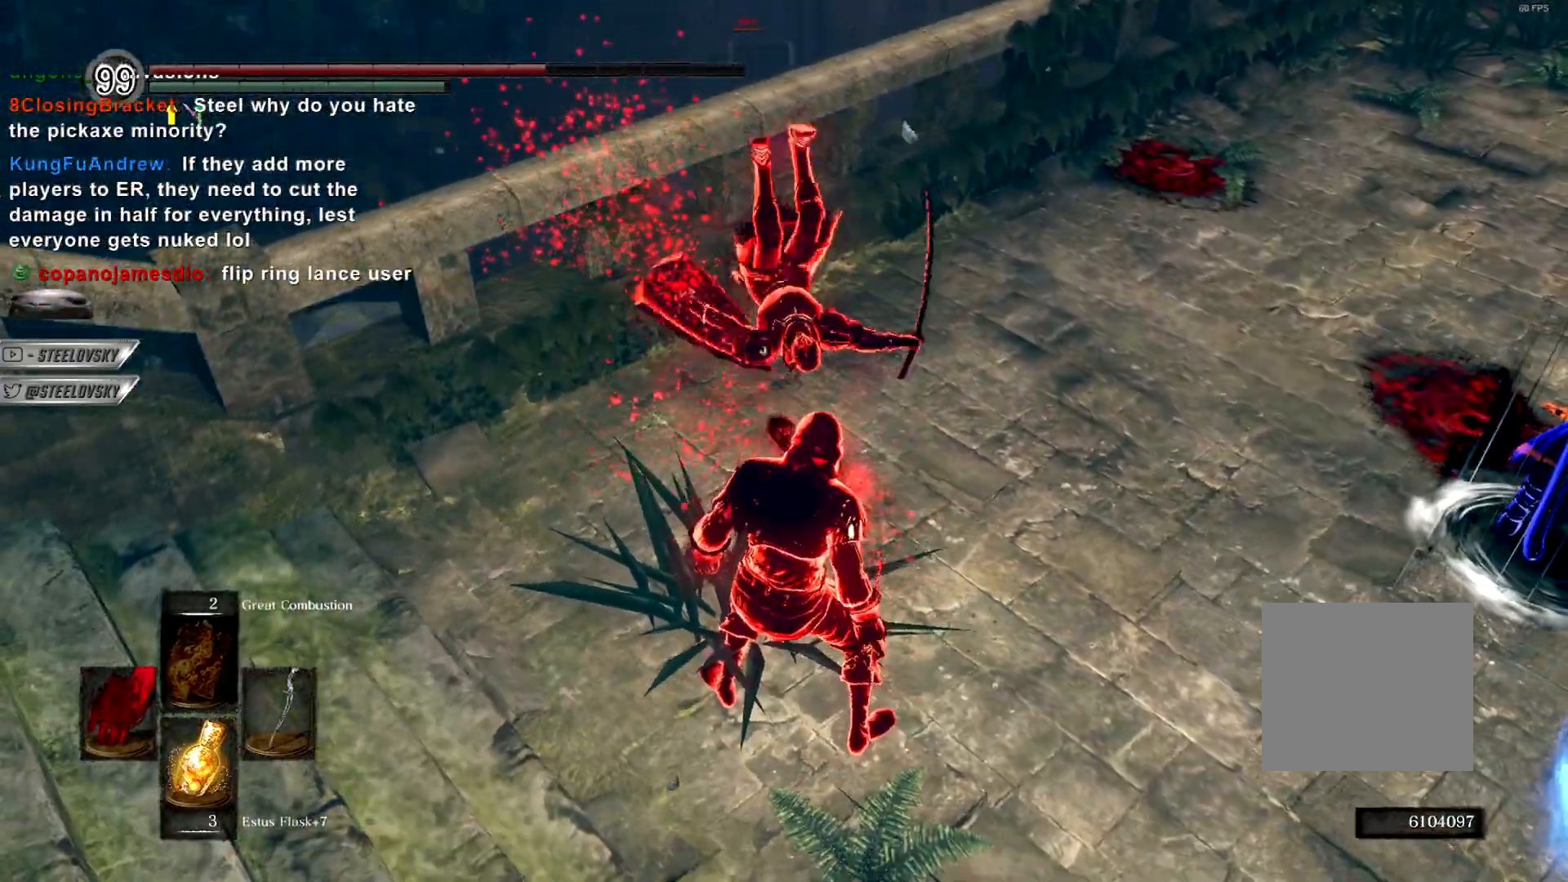
{"dt_ms": 500, "buttons": ["CIRCLE"], "left_stick": "up", "right_stick": "center", "events": [[183, "DPAD_UP", "down"], [267, "DPAD_UP", "up"]]}
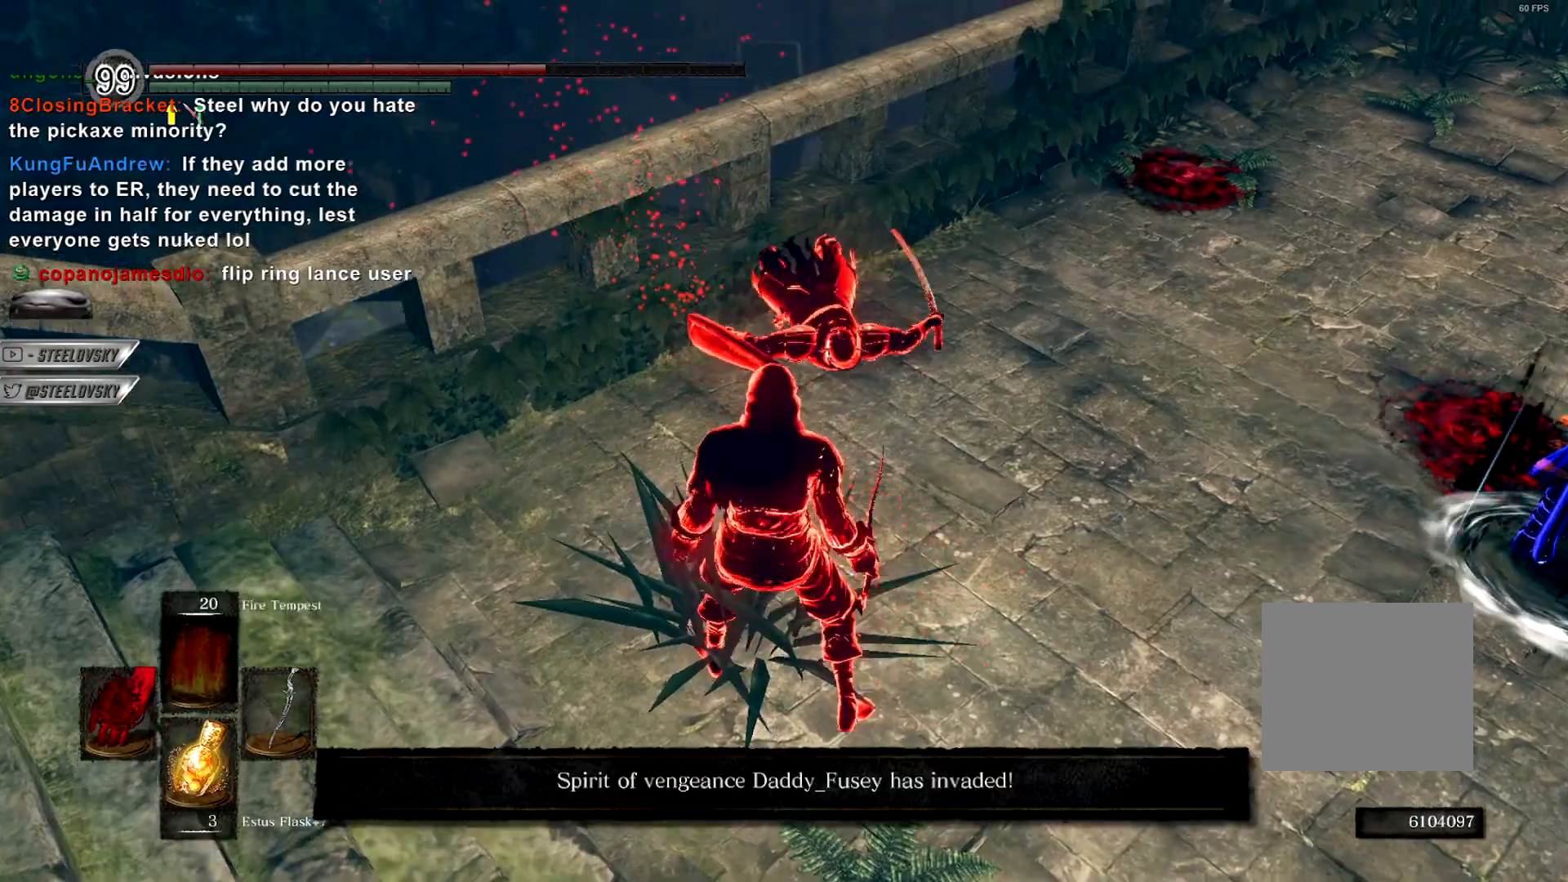
{"dt_ms": 500, "buttons": ["CIRCLE"], "left_stick": "up", "right_stick": "center", "events": []}
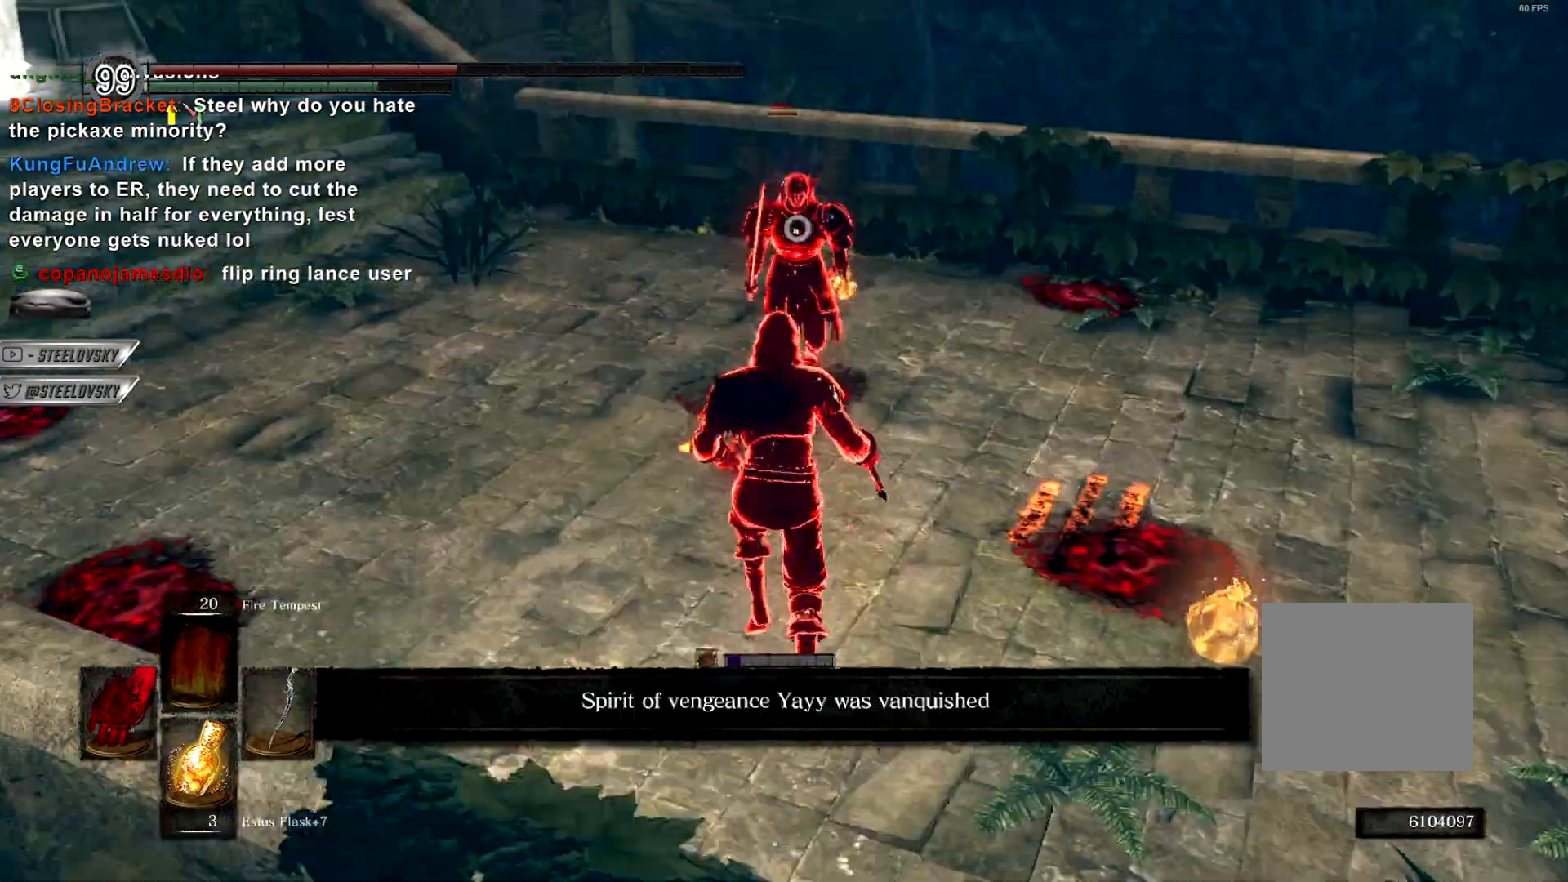
{"dt_ms": 500, "buttons": [], "left_stick": "up-left", "right_stick": "center", "events": [[67, "CIRCLE", "up"], [150, "R1", "down"], [233, "R1", "up"], [250, "left_stick", "up-right"], [417, "left_stick", "up-left"]]}
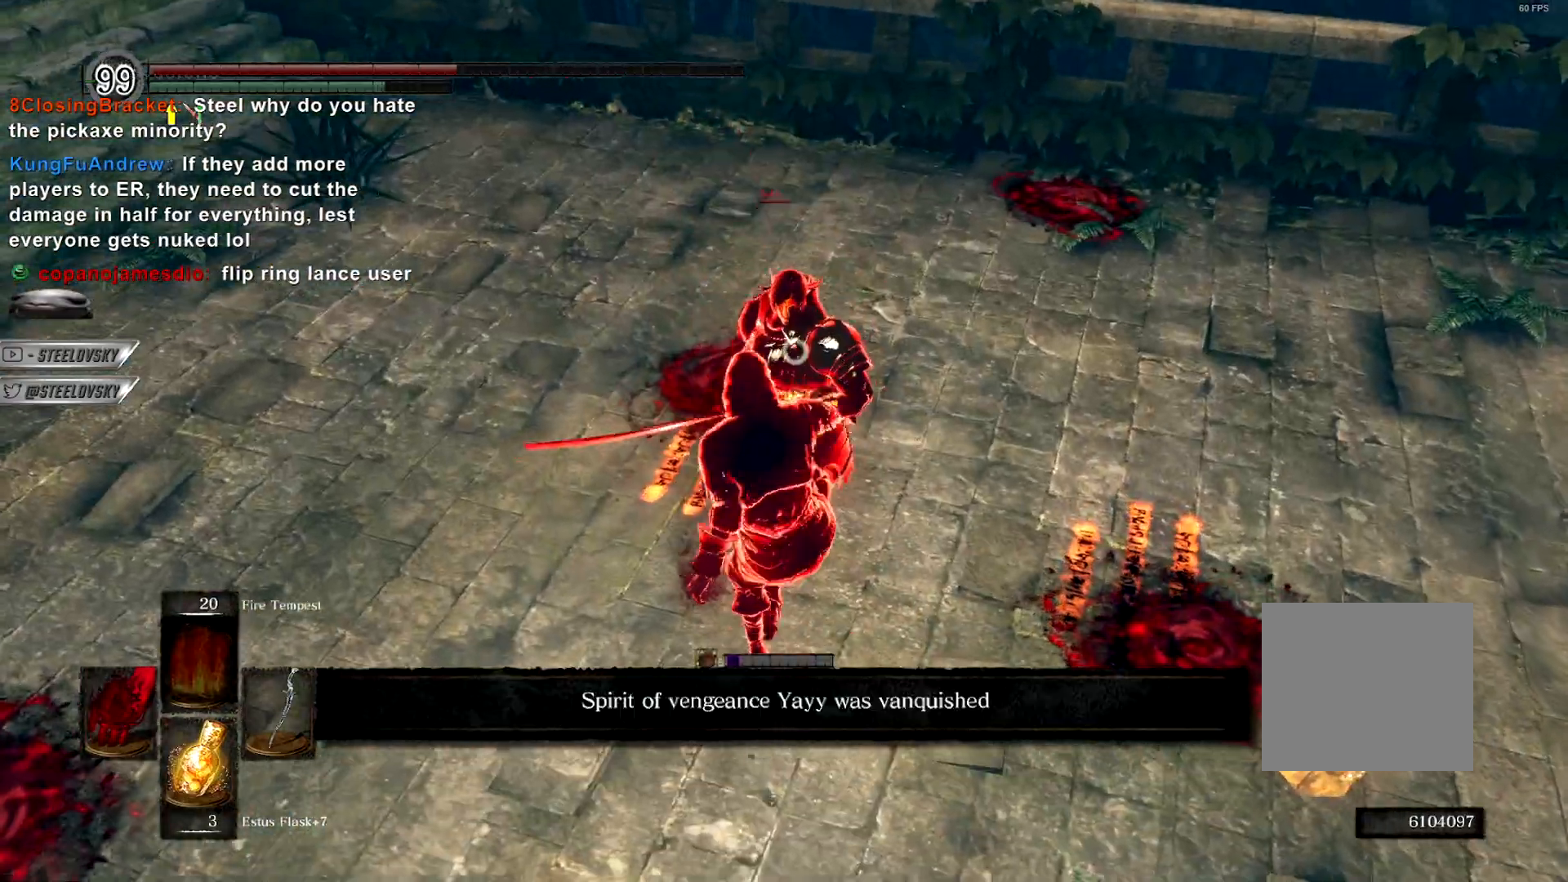
{"dt_ms": 500, "buttons": ["CIRCLE"], "left_stick": "up-left", "right_stick": "center", "events": [[117, "CIRCLE", "down"], [150, "DPAD_RIGHT", "down"], [250, "DPAD_RIGHT", "up"], [250, "R3", "down"], [250, "right_stick", "up"], [350, "R3", "up"], [350, "right_stick", "center"]]}
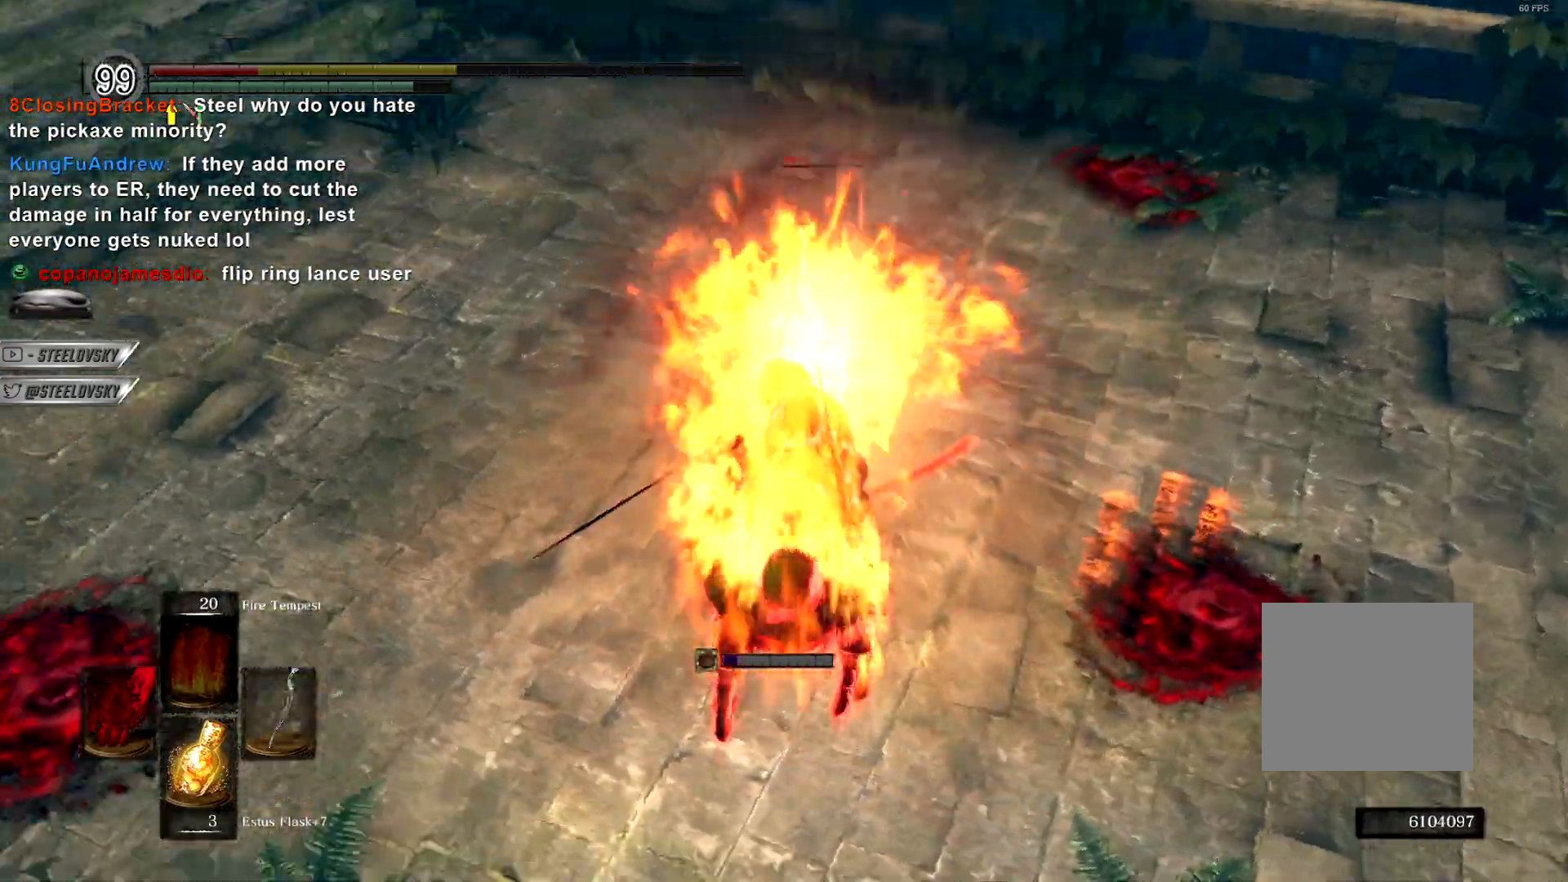
{"dt_ms": 500, "buttons": [], "left_stick": "down-right", "right_stick": "center", "events": [[67, "left_stick", "up-right"], [233, "left_stick", "down-right"], [467, "CIRCLE", "up"]]}
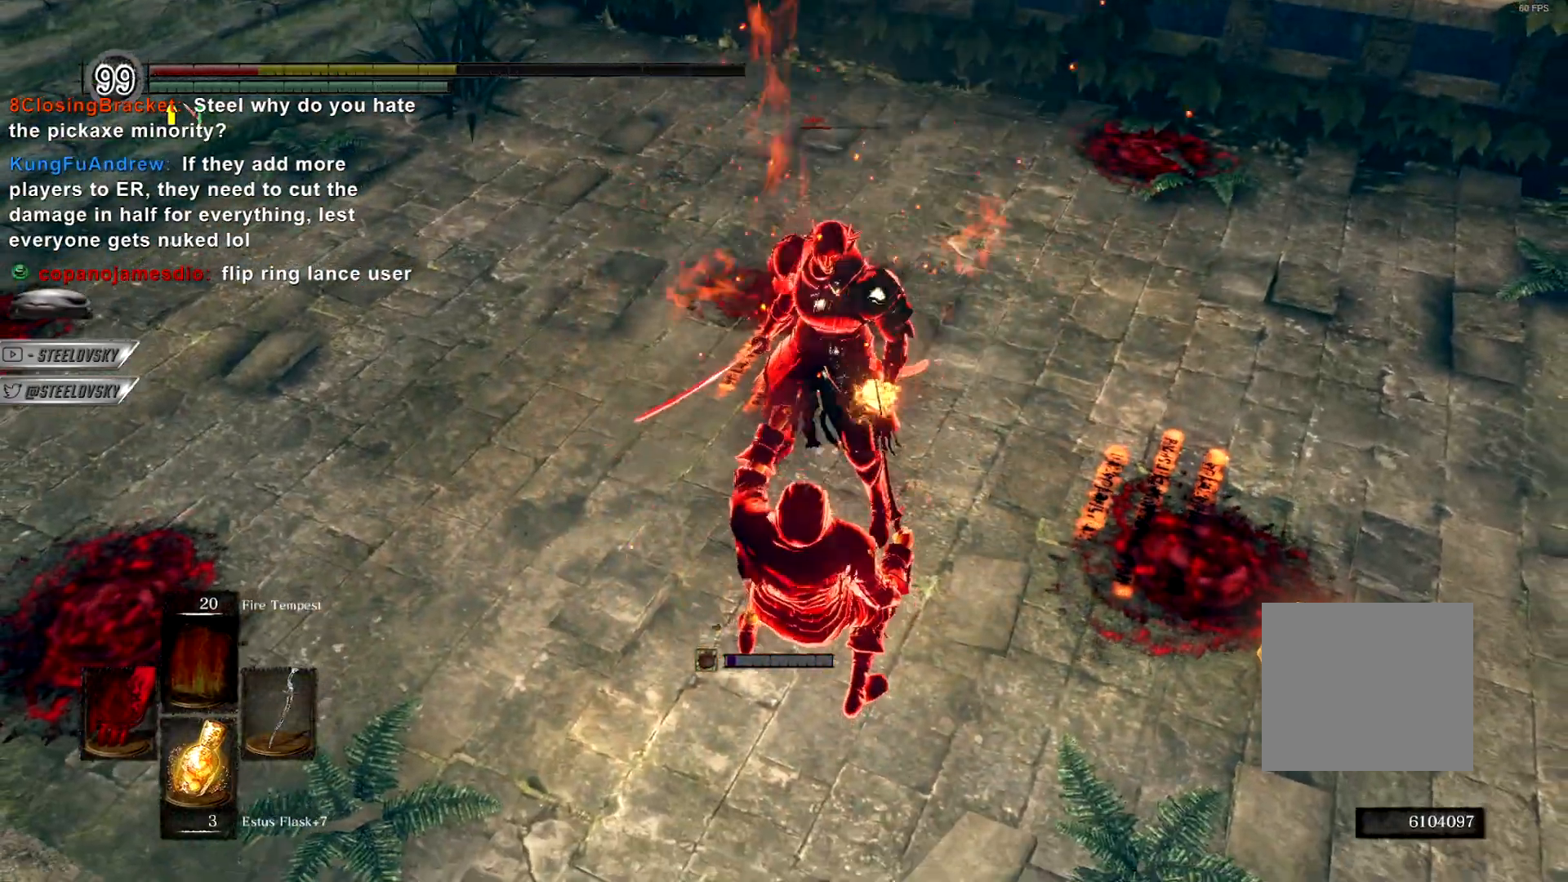
{"dt_ms": 500, "buttons": ["CIRCLE"], "left_stick": "down-right", "right_stick": "center", "events": [[200, "R3", "down"], [317, "R3", "up"], [450, "CIRCLE", "down"]]}
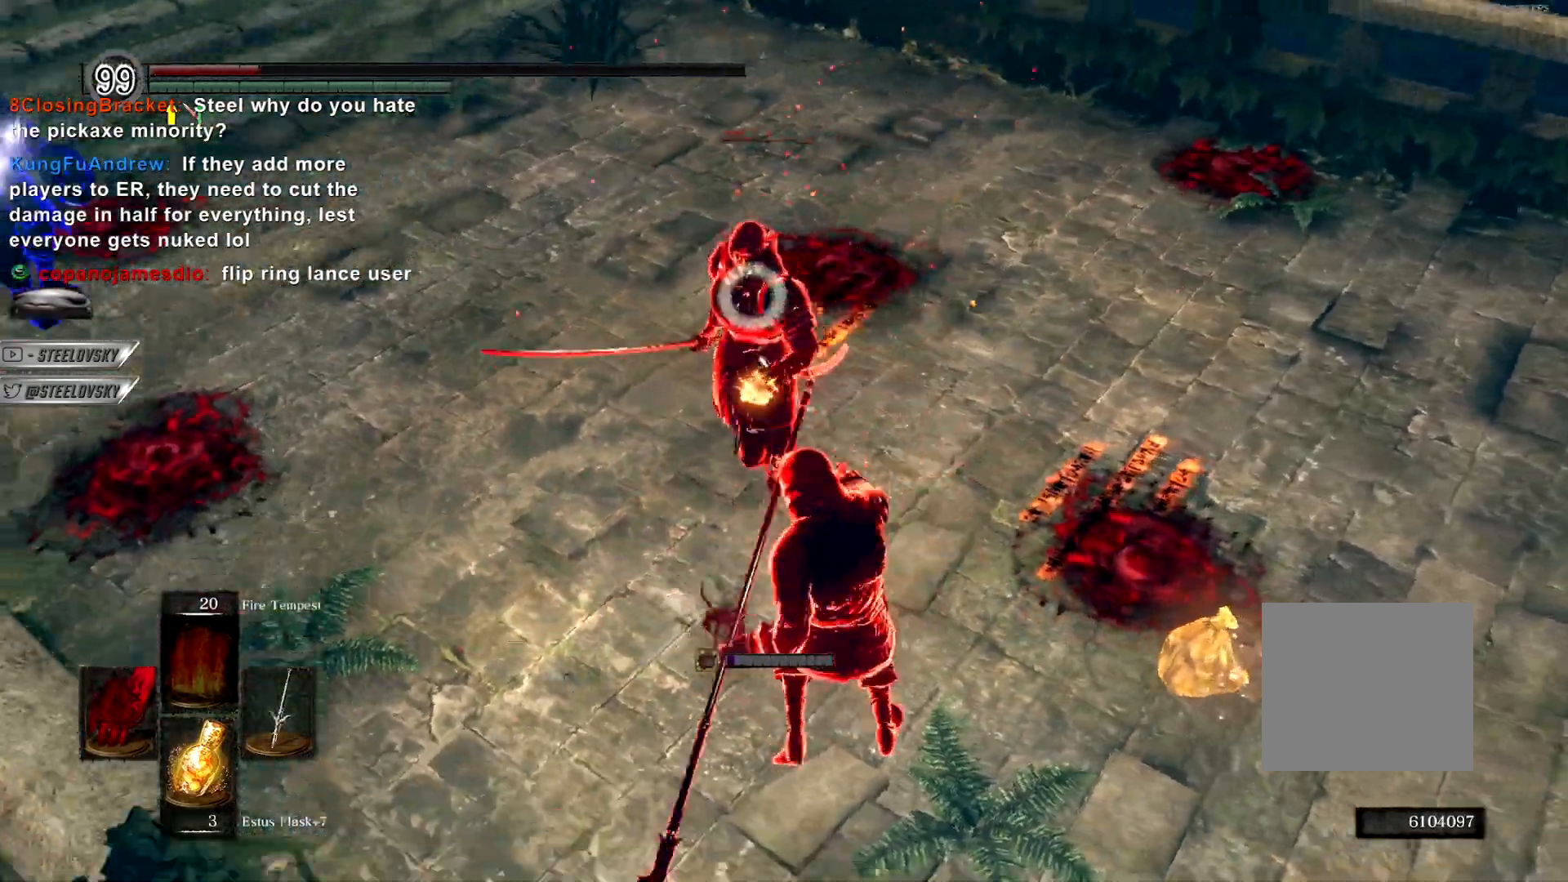
{"dt_ms": 500, "buttons": [], "left_stick": "down", "right_stick": "center", "events": [[67, "CIRCLE", "up"], [133, "CIRCLE", "down"], [250, "CIRCLE", "up"], [500, "left_stick", "down"]]}
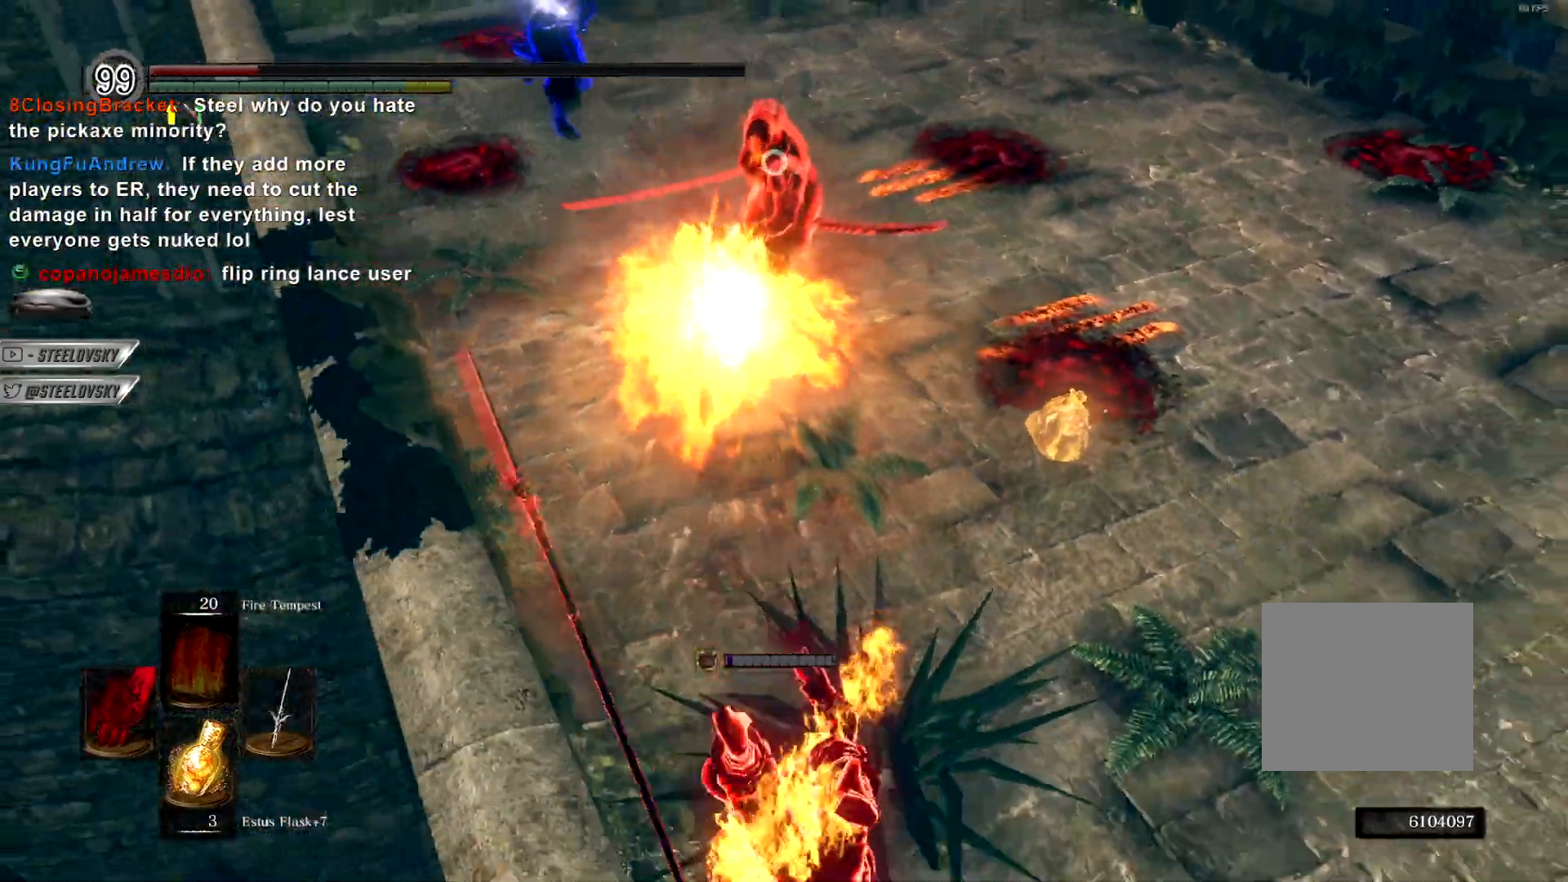
{"dt_ms": 500, "buttons": [], "left_stick": "down-right", "right_stick": "center", "events": [[33, "CIRCLE", "down"], [150, "CIRCLE", "up"], [217, "left_stick", "down-right"], [250, "CIRCLE", "down"], [367, "CIRCLE", "up"]]}
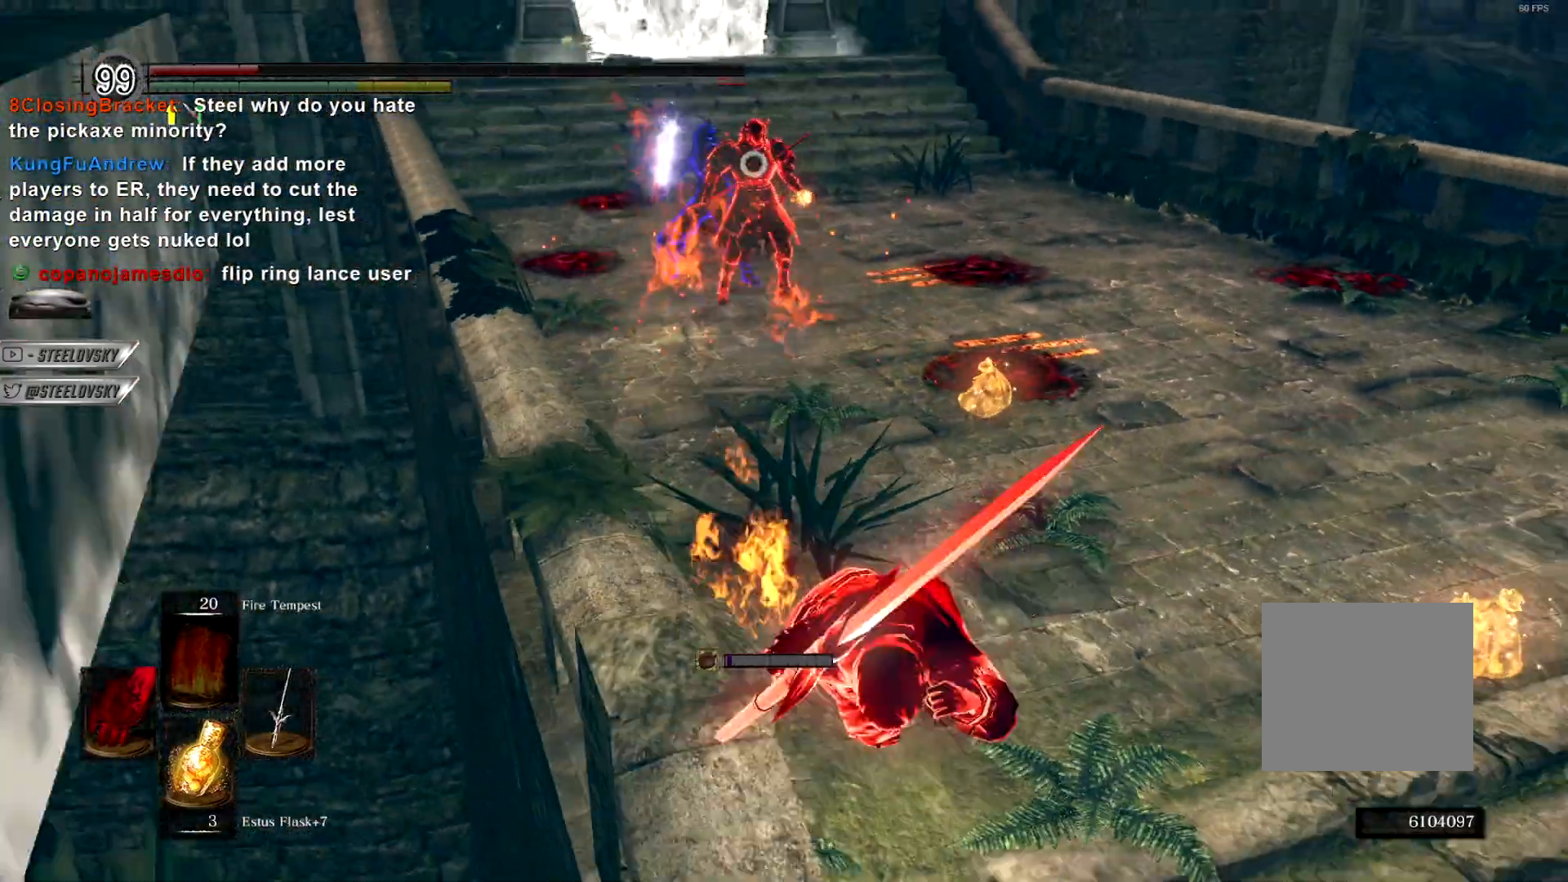
{"dt_ms": 500, "buttons": ["CIRCLE"], "left_stick": "up", "right_stick": "center", "events": [[217, "R3", "down"], [217, "right_stick", "up"], [300, "R3", "up"], [333, "CIRCLE", "down"], [433, "right_stick", "center"], [483, "left_stick", "up"]]}
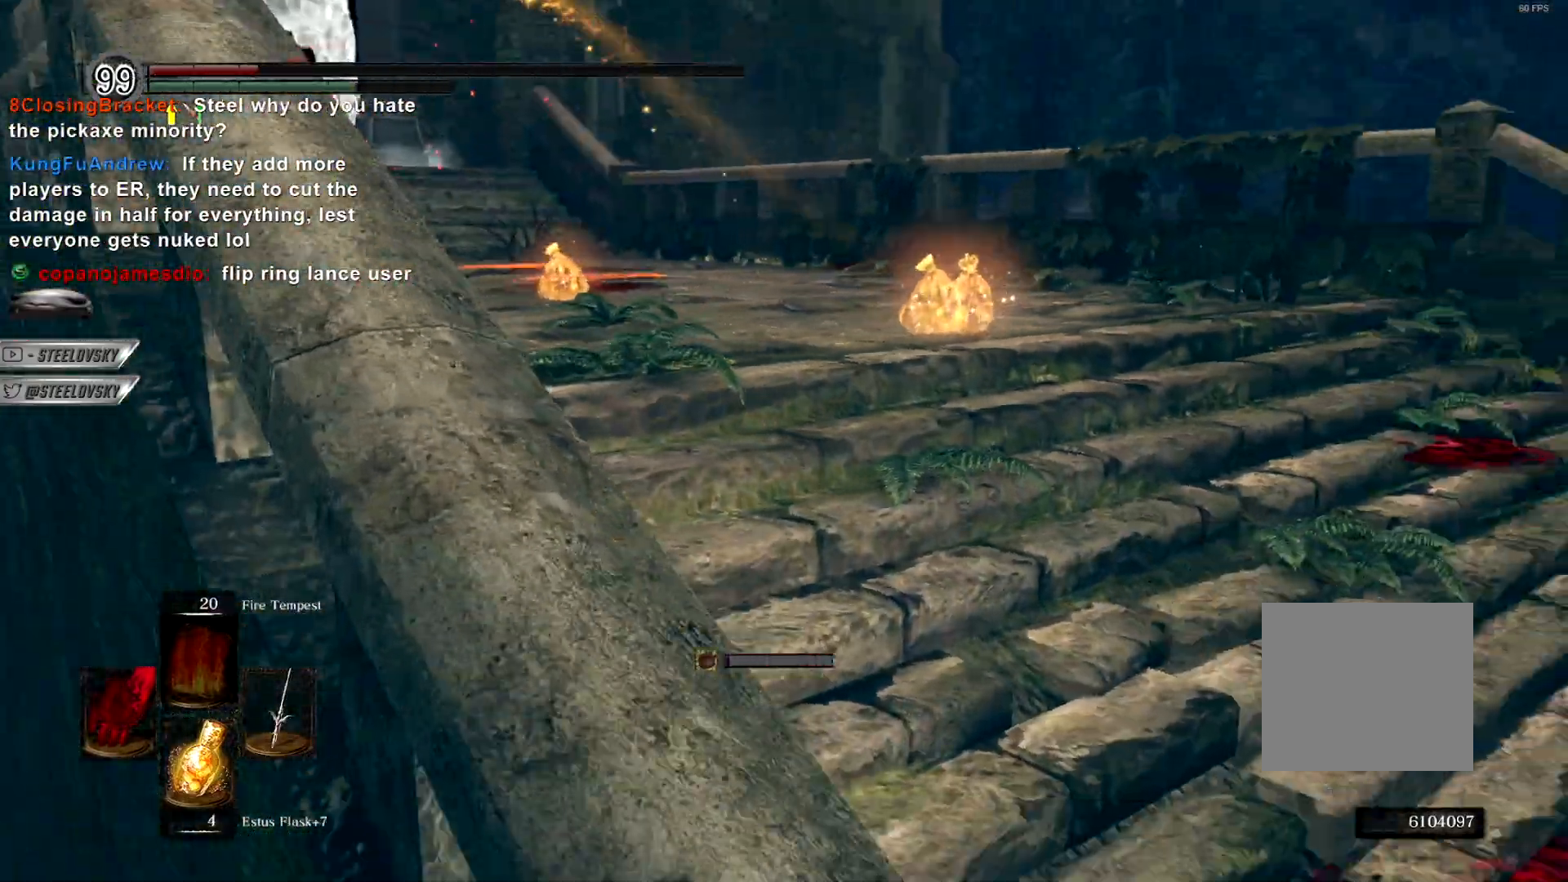
{"dt_ms": 500, "buttons": ["CIRCLE"], "left_stick": "up-left", "right_stick": "center", "events": [[33, "right_stick", "left"], [100, "left_stick", "up-left"], [117, "right_stick", "center"]]}
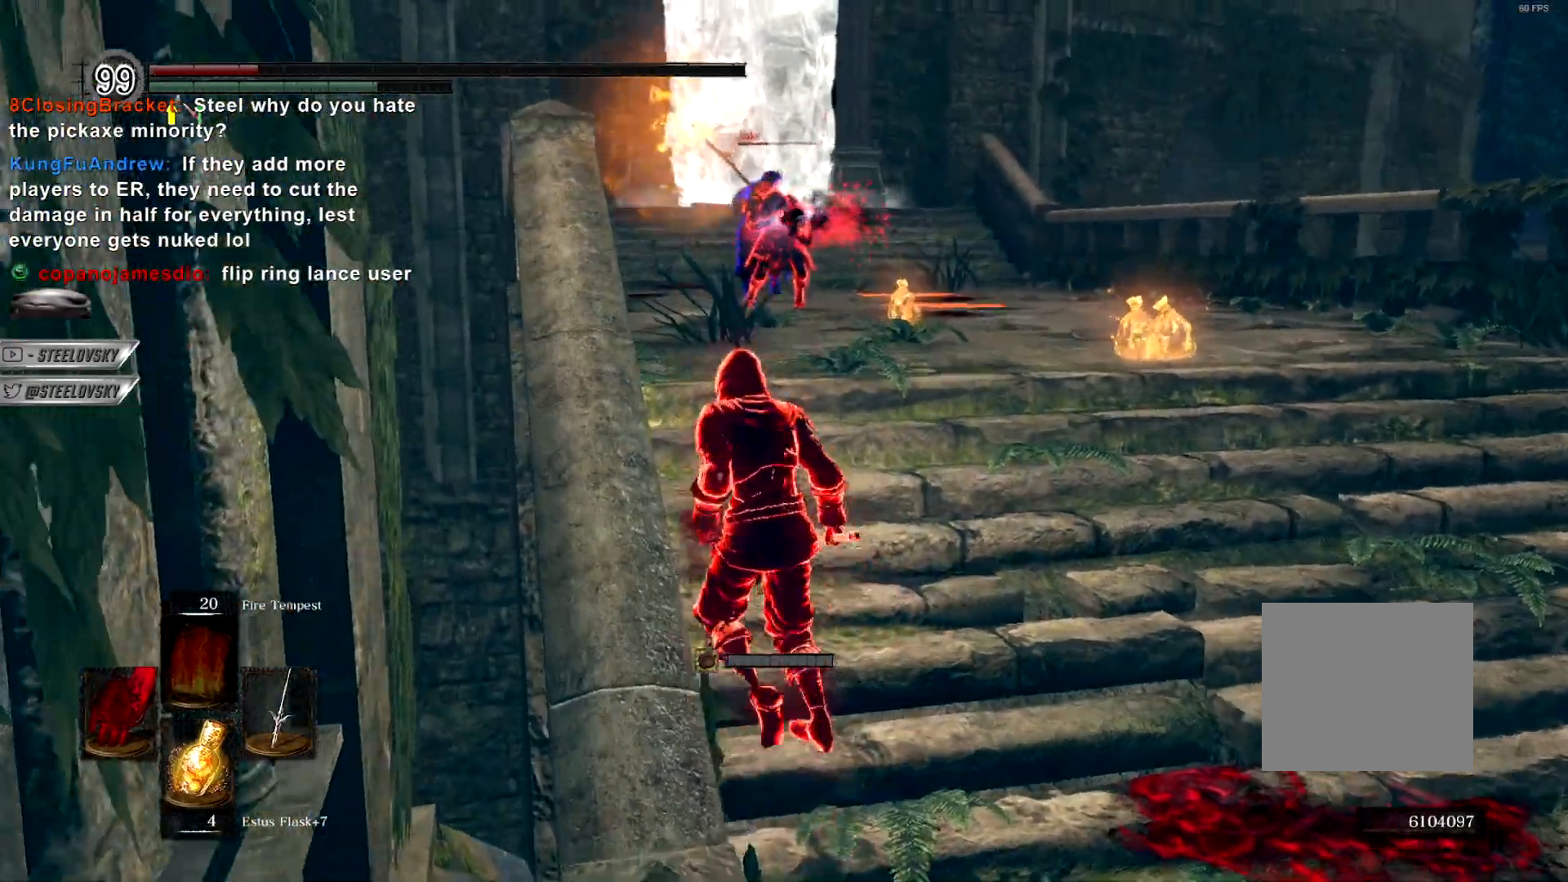
{"dt_ms": 500, "buttons": [], "left_stick": "center", "right_stick": "center", "events": [[100, "CIRCLE", "up"], [100, "left_stick", "up-right"], [150, "SQUARE", "down"], [167, "left_stick", "center"], [233, "SQUARE", "up"]]}